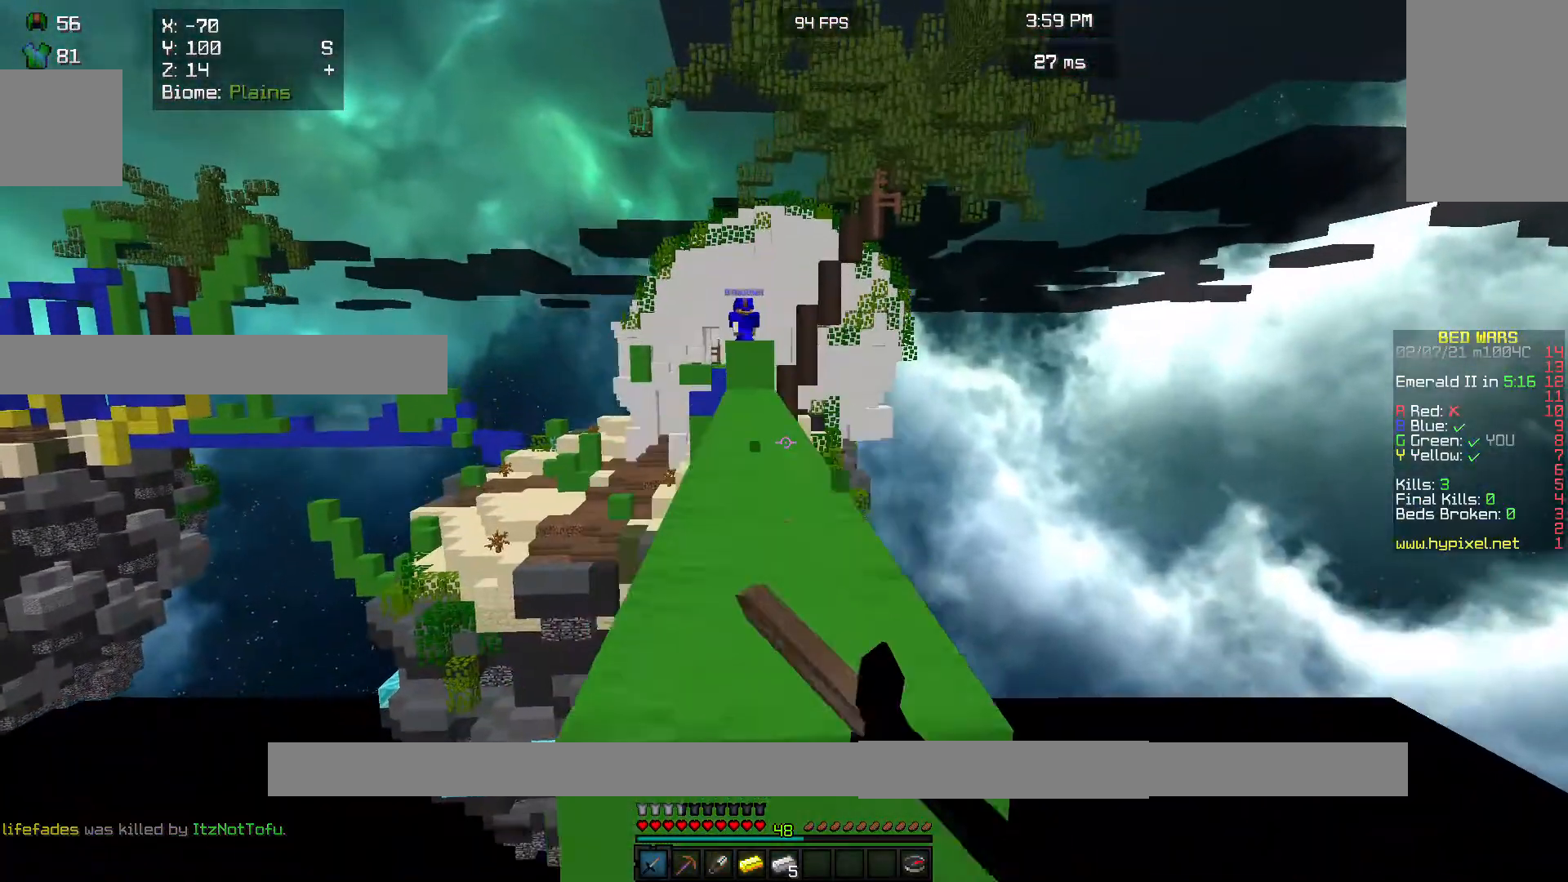
Gameplay with keyboard and mouse; each line is a JSON object with the keys and mouse buttons held at the frame after it. "events" lists presses ("down") and releases ("up") of "a", "d", "s", "w", "mouse_left" and "mouse_right" between this image and that frame as [ms after this image, input, new state], when the widget could be followed in between. "mouse_left", "mouse_right" = the "left", "right" buttons of the "mouse" list. No other keys are recorded. Fast repeated clicks can show as one long hold. Mouse movement is not recorded.
{"keys": ["w"], "mouse": ["left"], "events": [[133, "mouse_left", "down"]]}
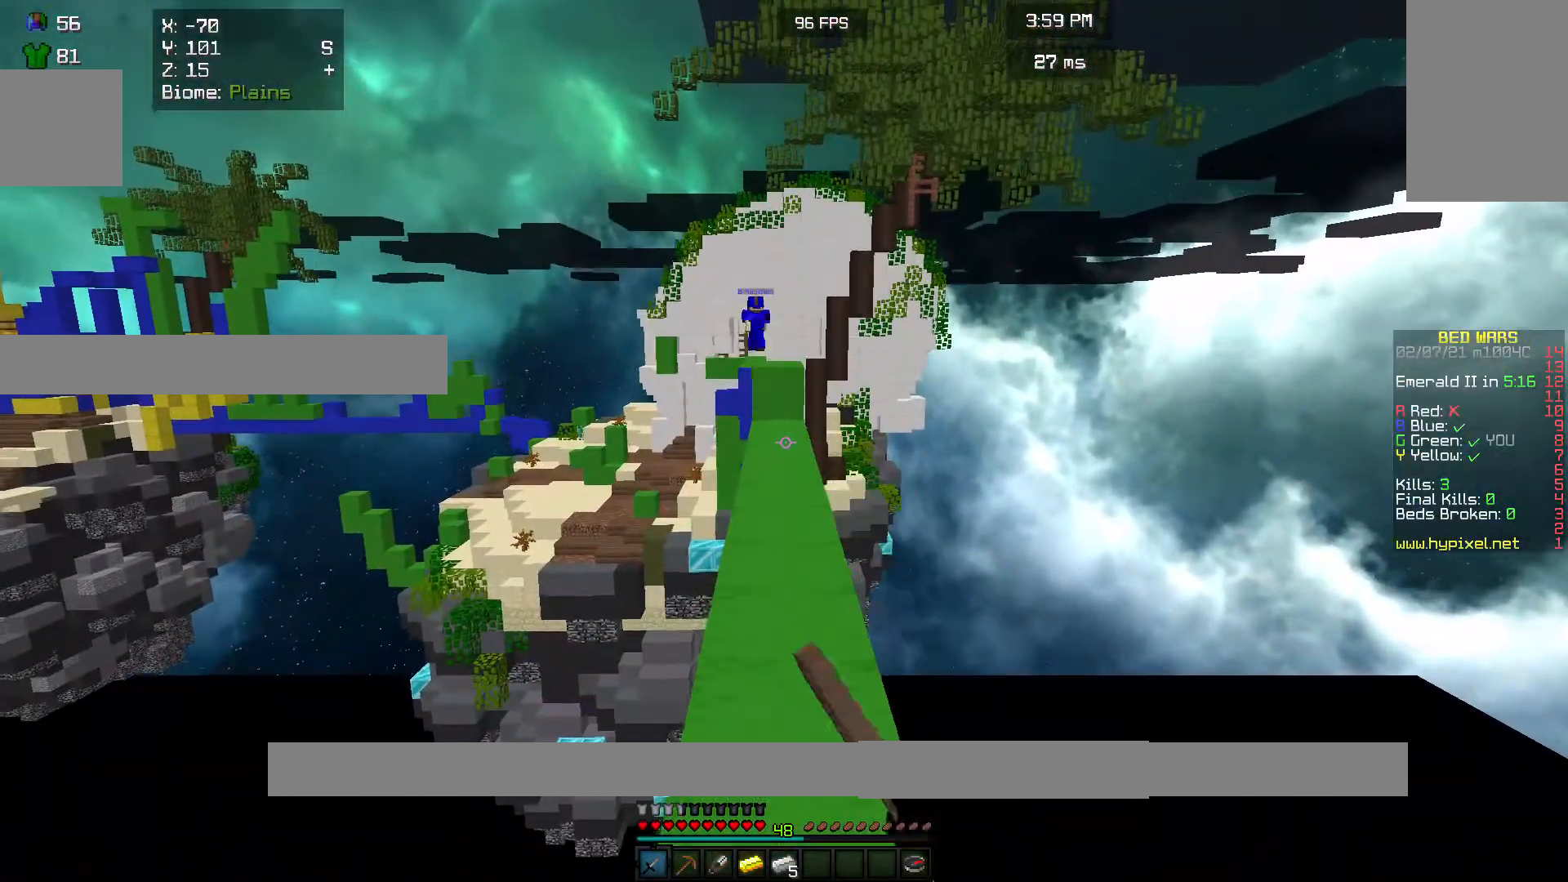
{"keys": ["w"], "mouse": ["left"], "events": []}
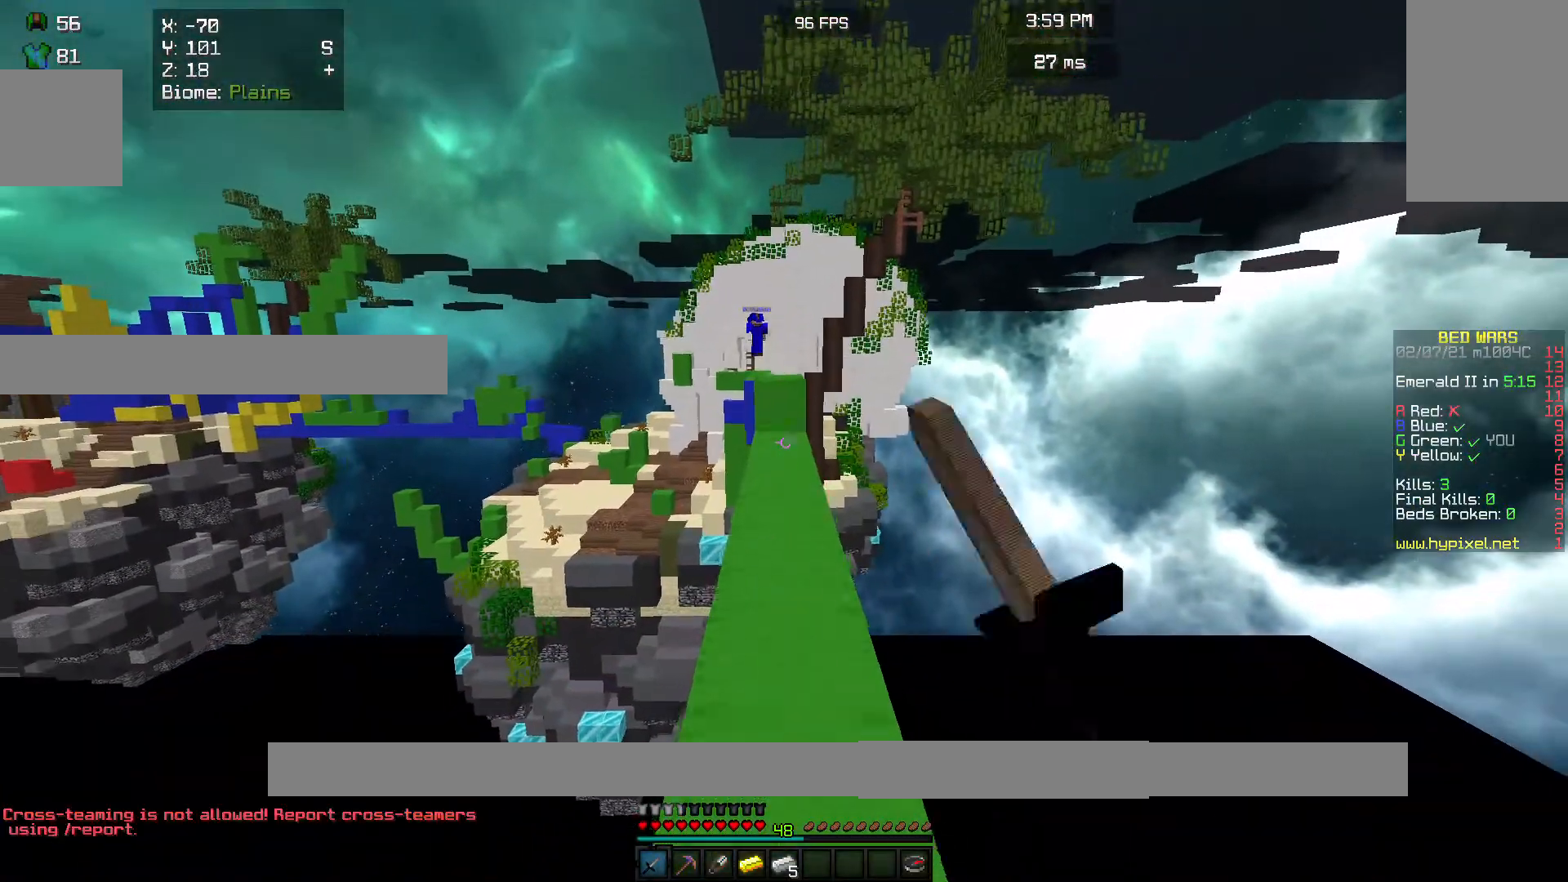
{"keys": ["w"], "mouse": ["left"], "events": []}
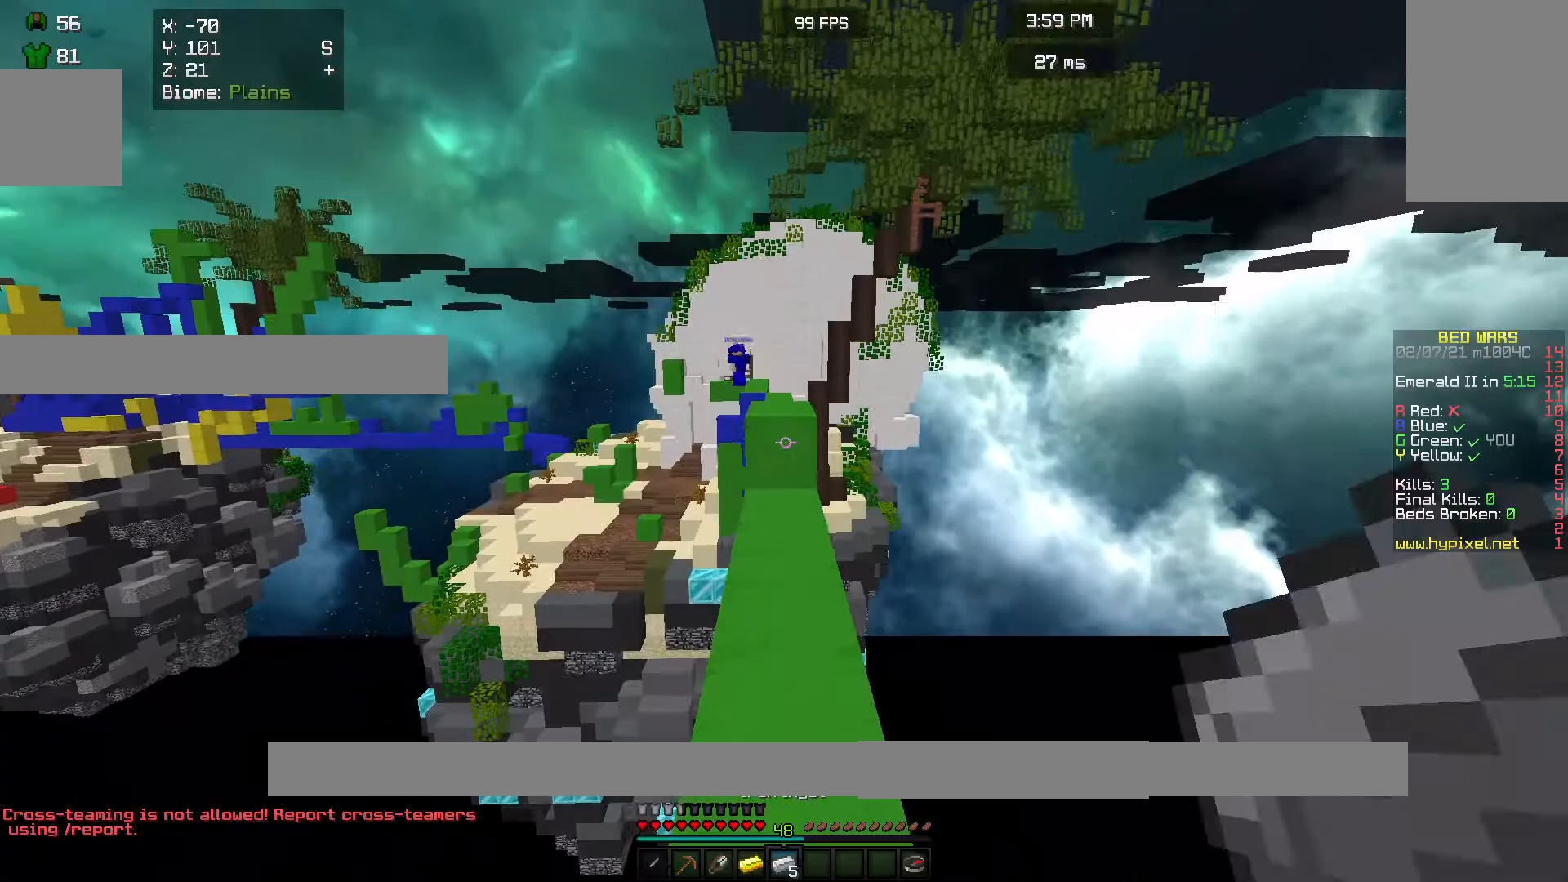
{"keys": ["w"], "mouse": ["left"], "events": []}
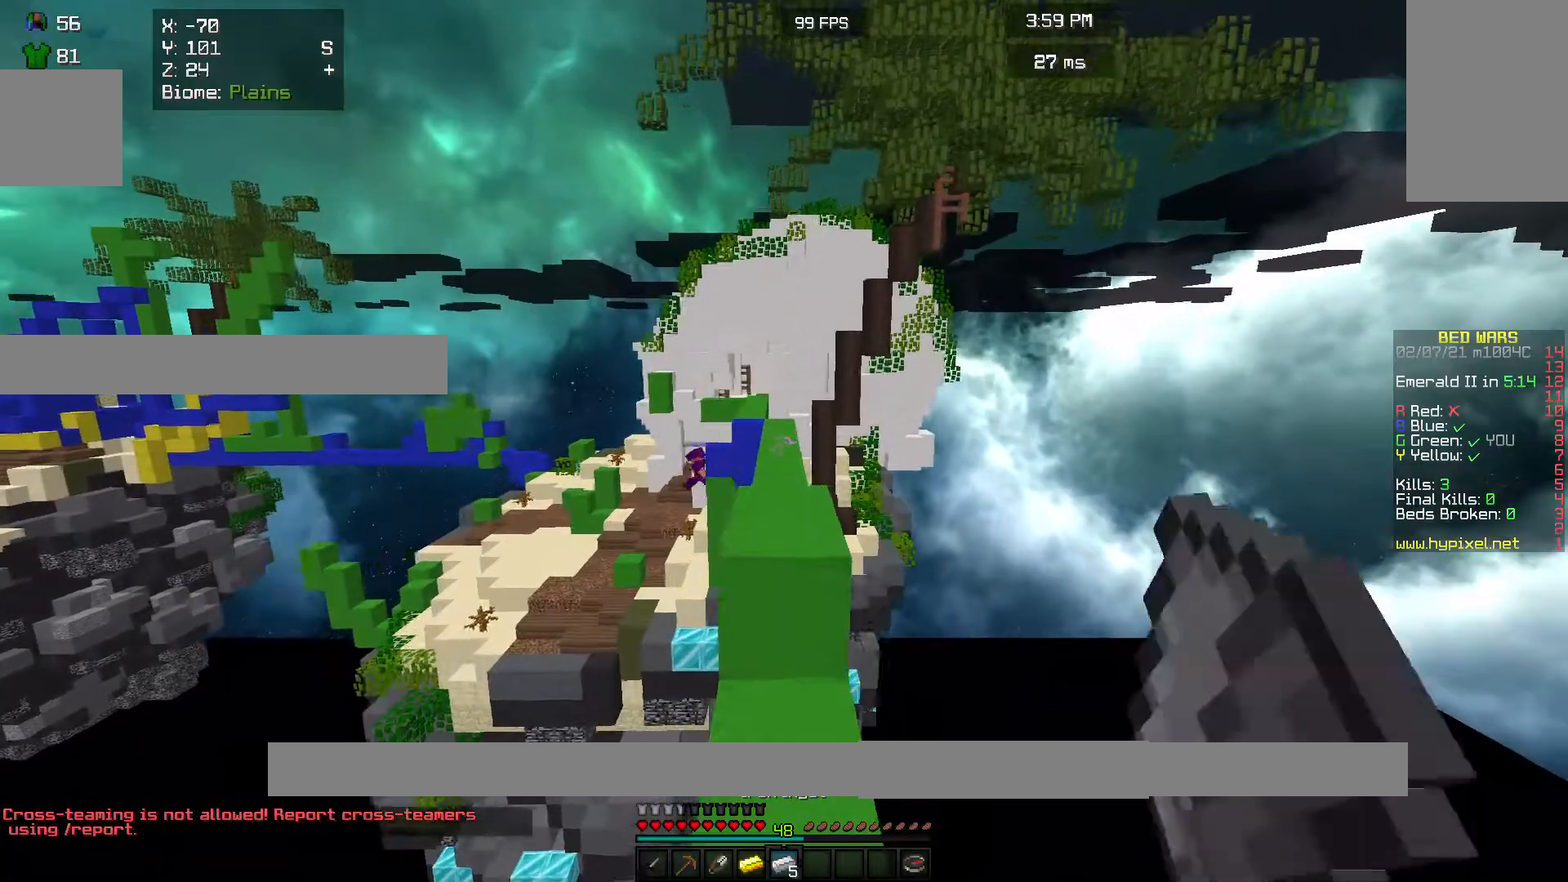
{"keys": [], "mouse": [], "events": [[200, "mouse_left", "up"], [400, "w", "up"]]}
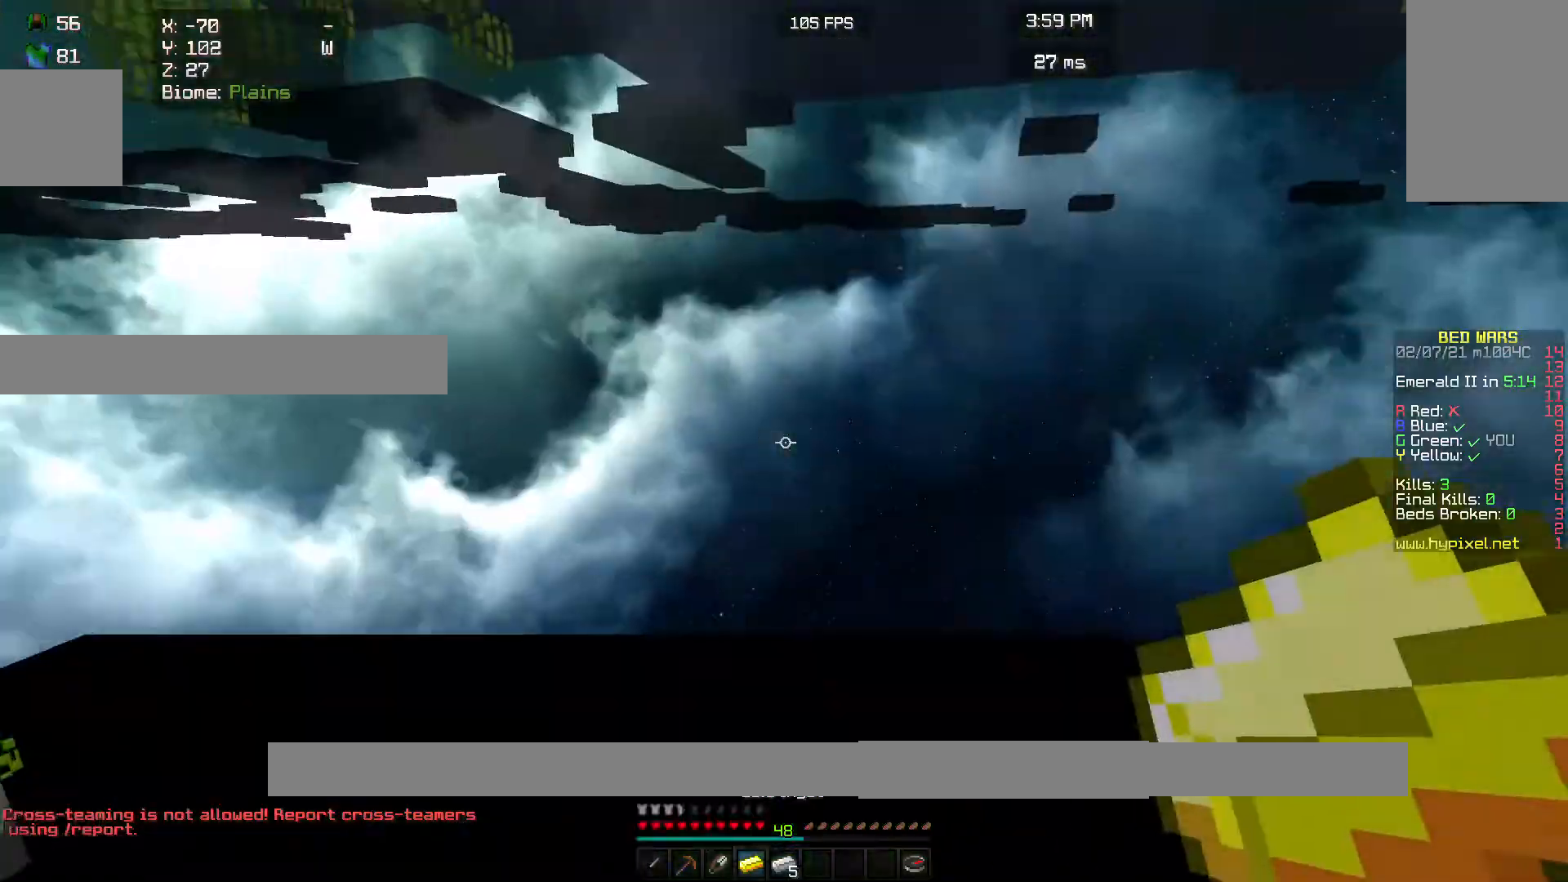
{"keys": ["w"], "mouse": ["left"], "events": [[333, "mouse_left", "down"], [433, "w", "down"]]}
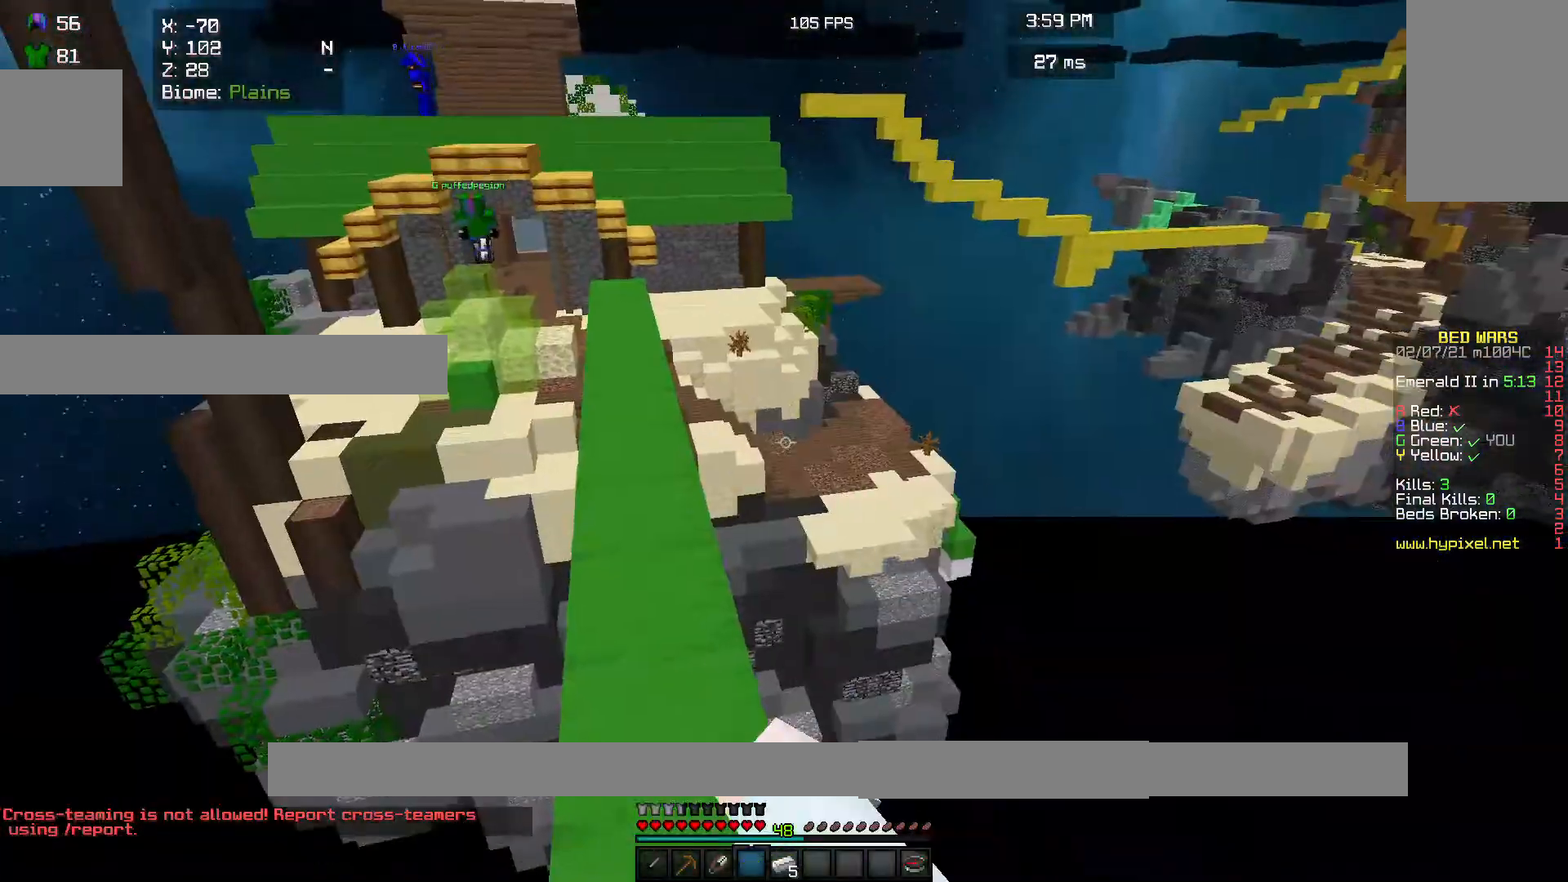
{"keys": ["w"], "mouse": [], "events": [[333, "mouse_left", "up"]]}
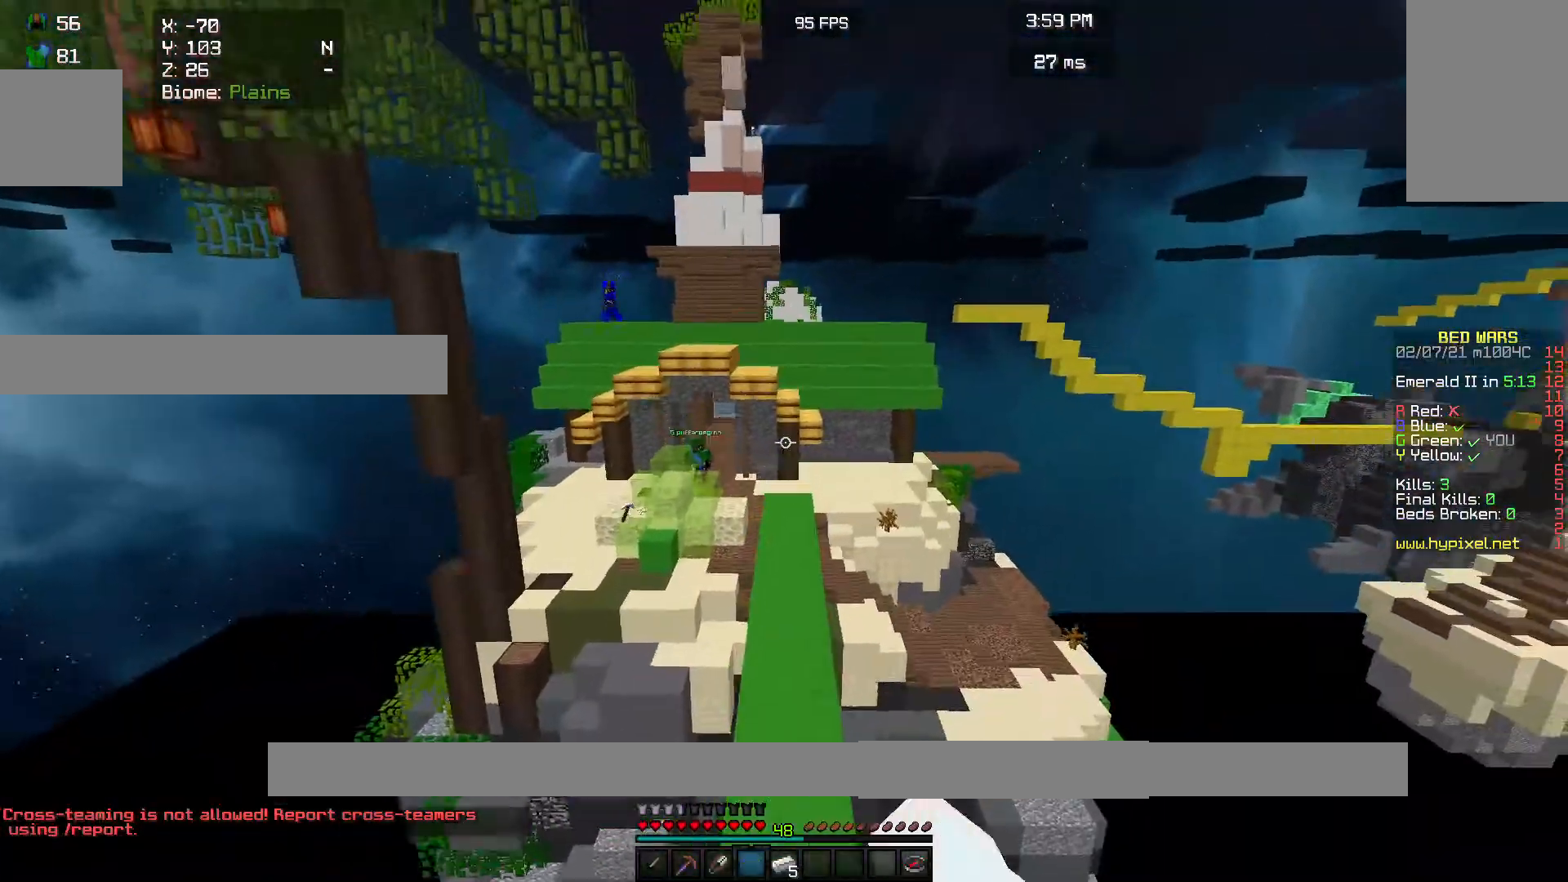
{"keys": ["w"], "mouse": [], "events": []}
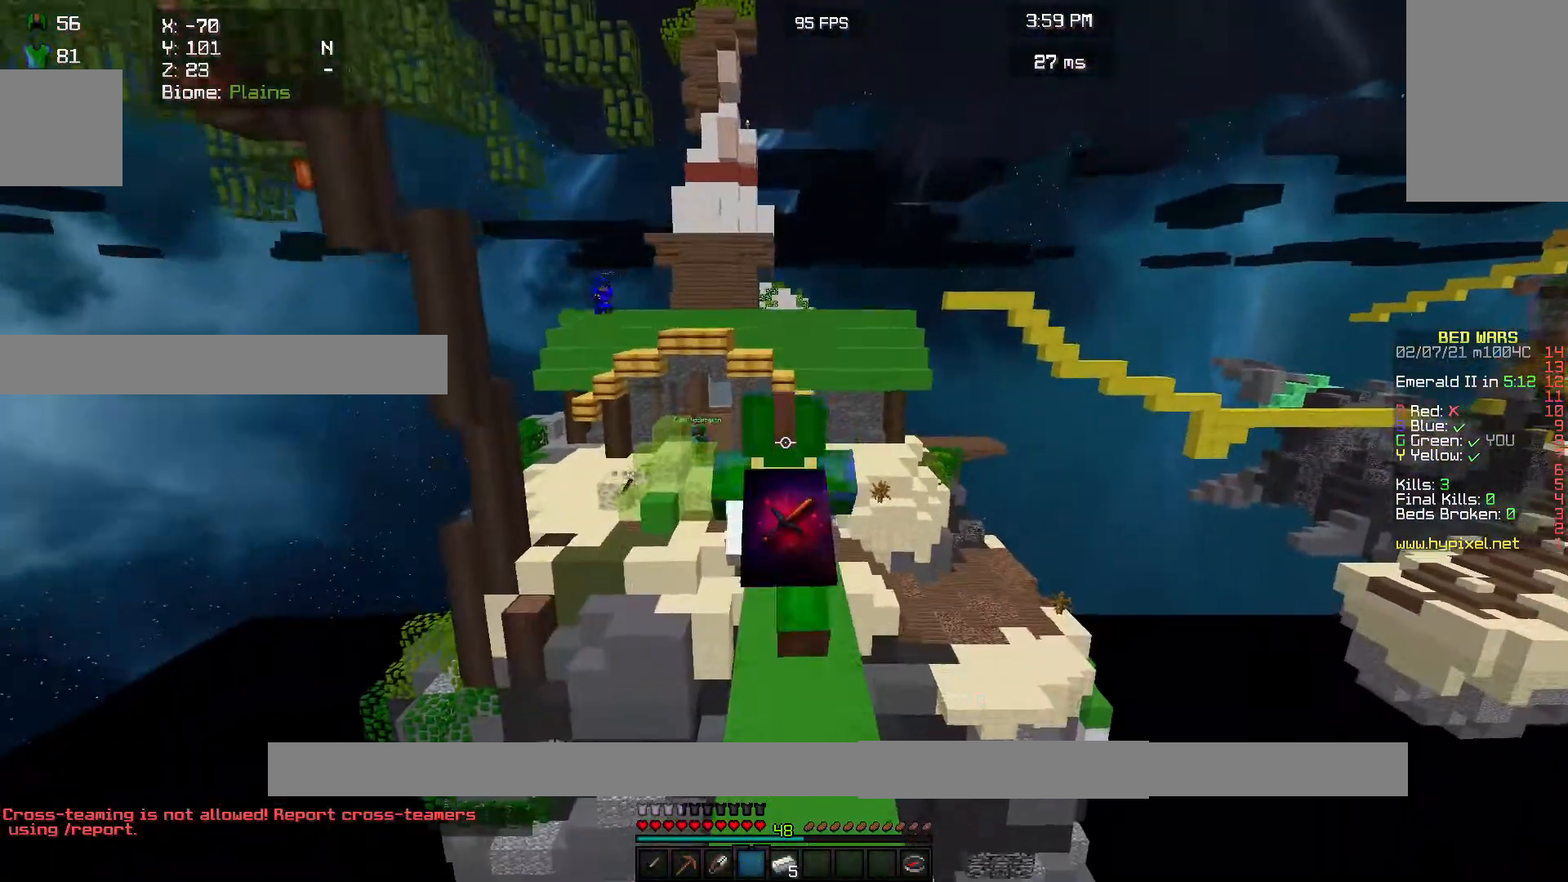
{"keys": ["w"], "mouse": [], "events": []}
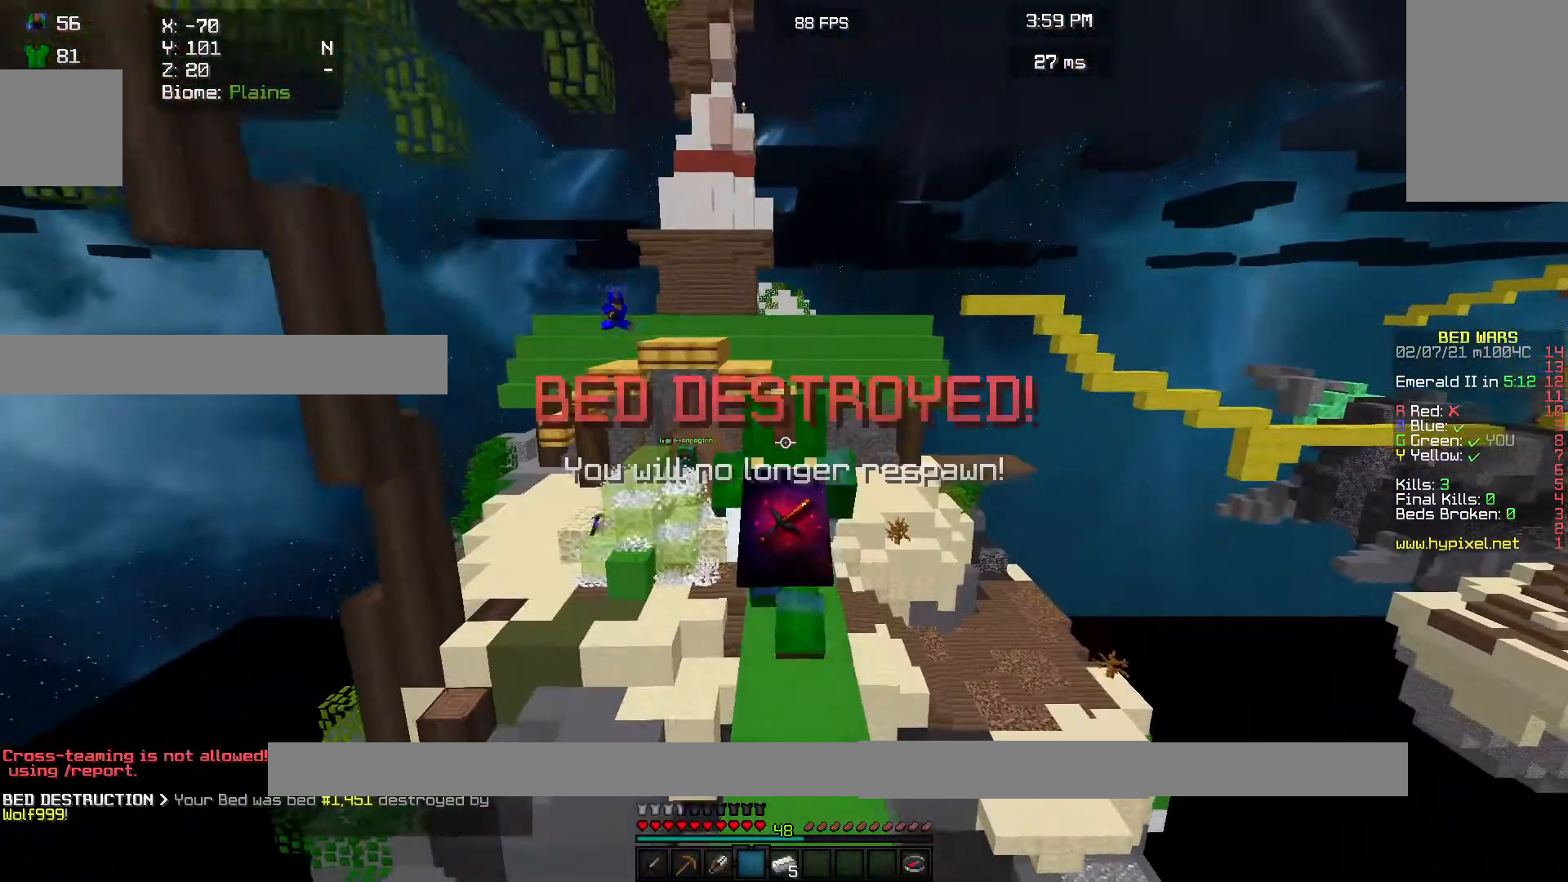
{"keys": ["w"], "mouse": [], "events": []}
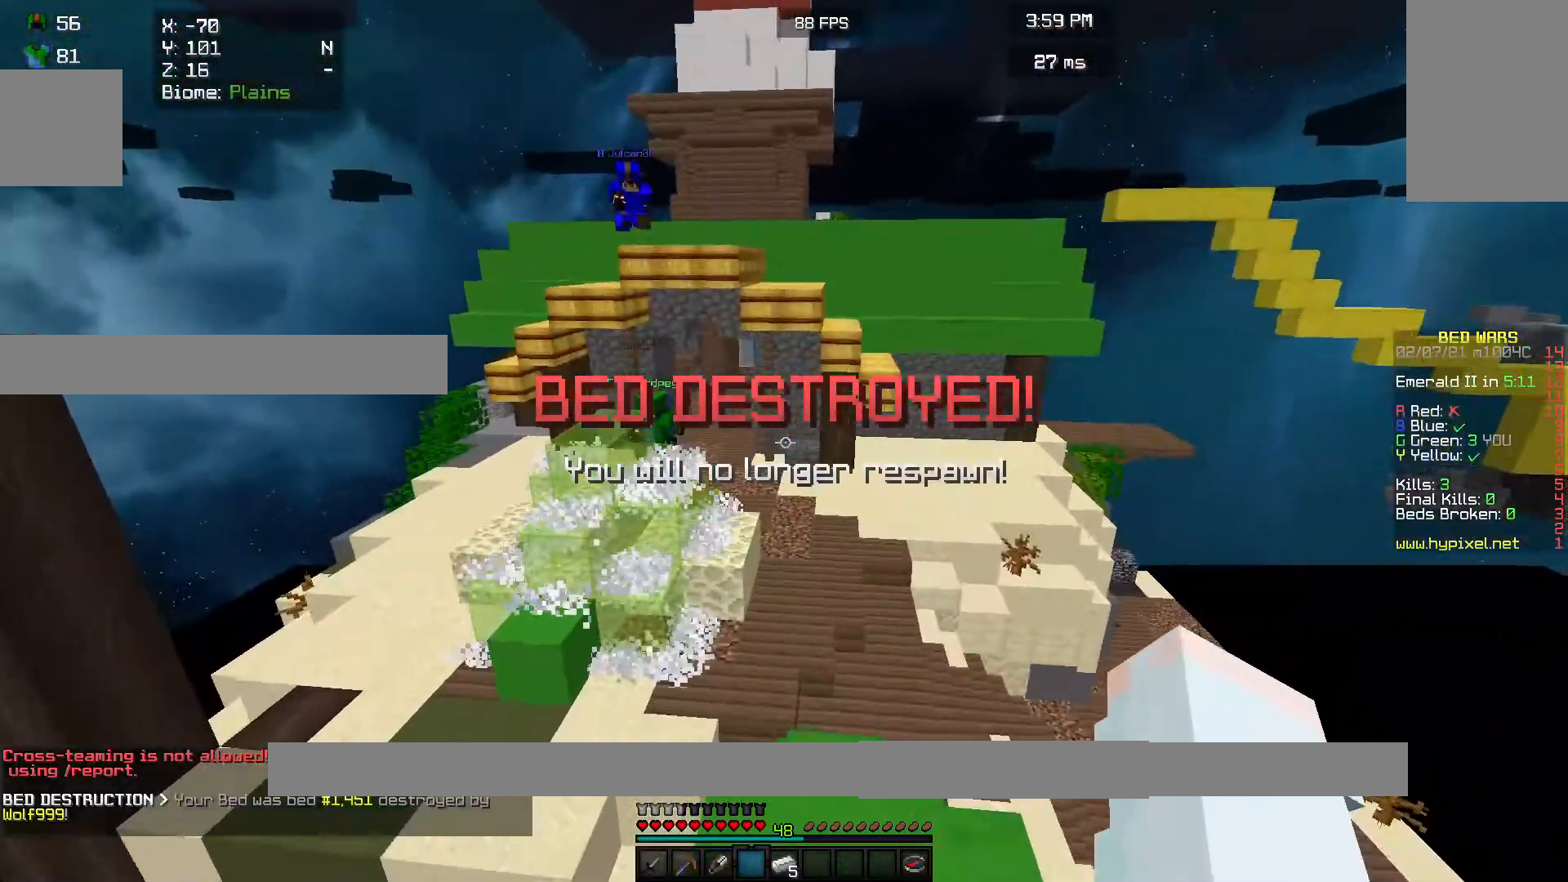
{"keys": [], "mouse": [], "events": [[133, "w", "up"], [233, "s", "down"], [500, "s", "up"]]}
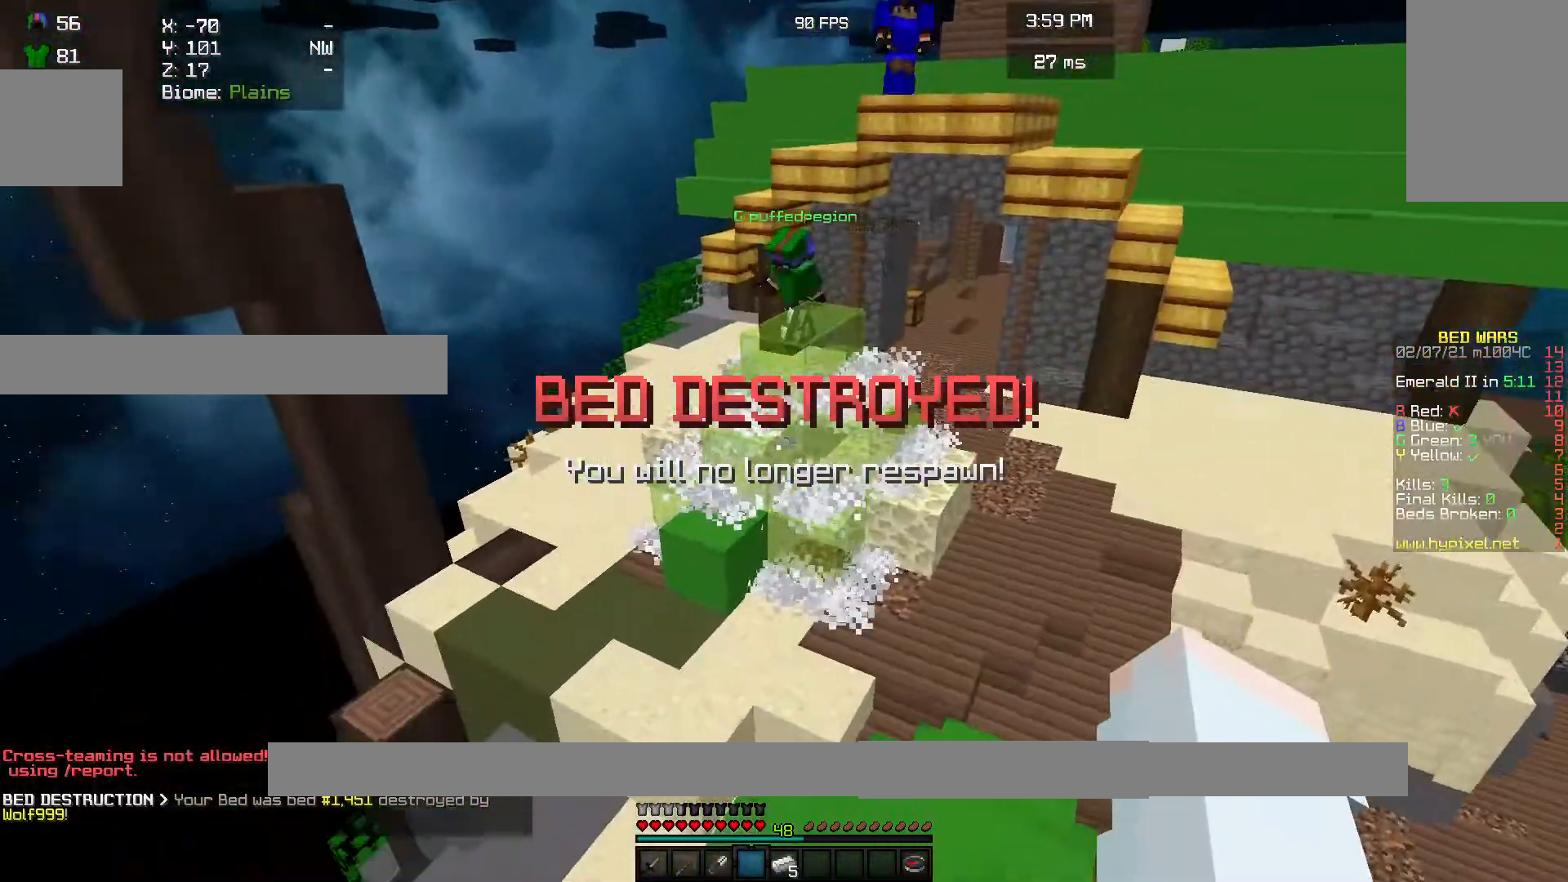
{"keys": [], "mouse": [], "events": []}
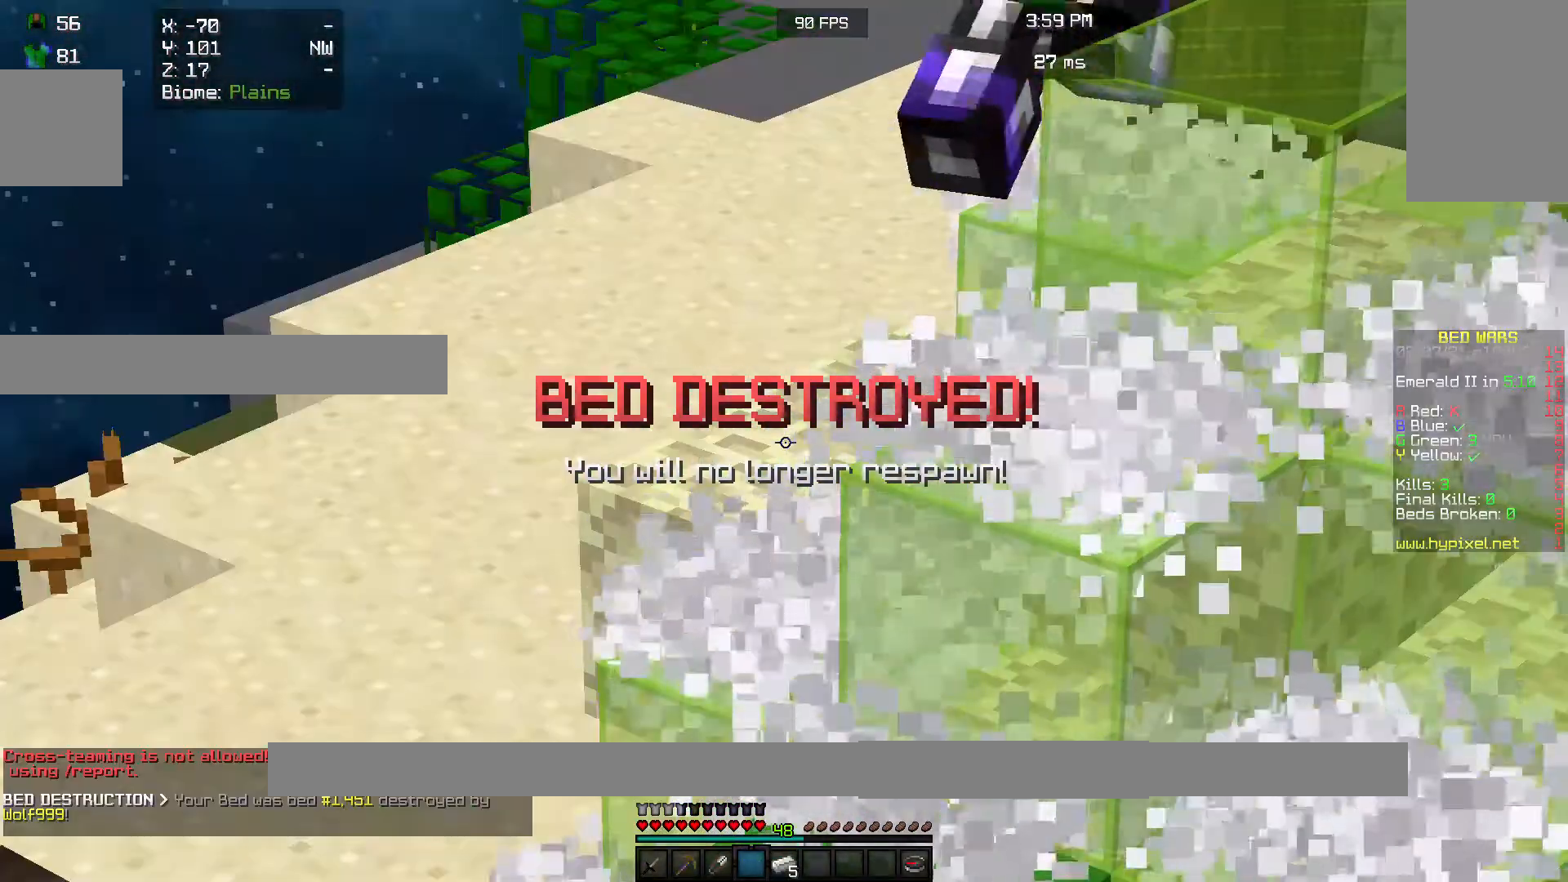
{"keys": [], "mouse": [], "events": []}
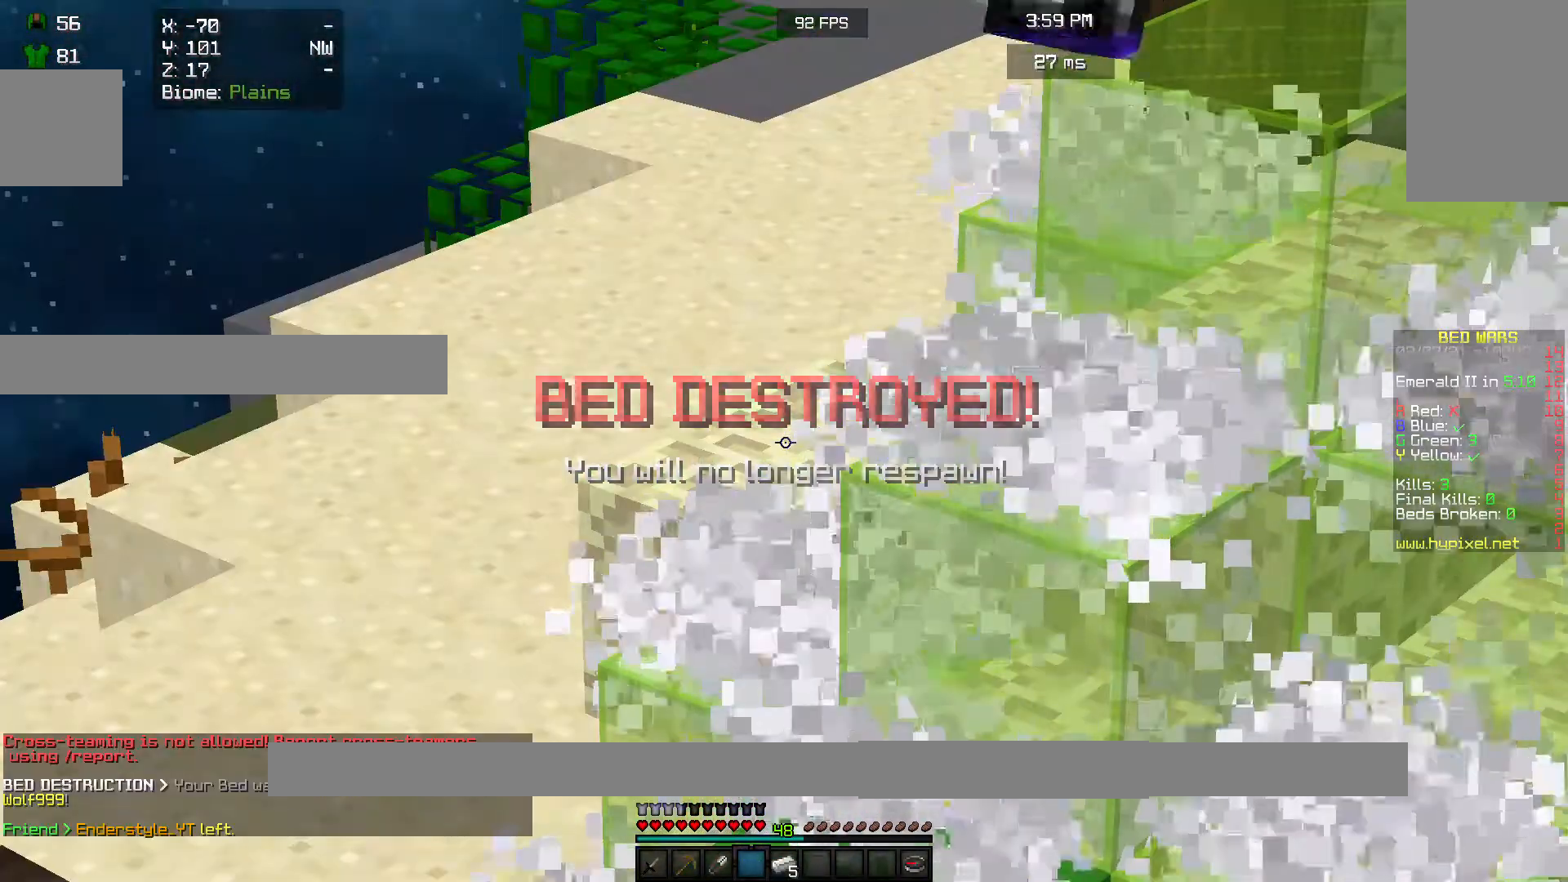
{"keys": [], "mouse": [], "events": []}
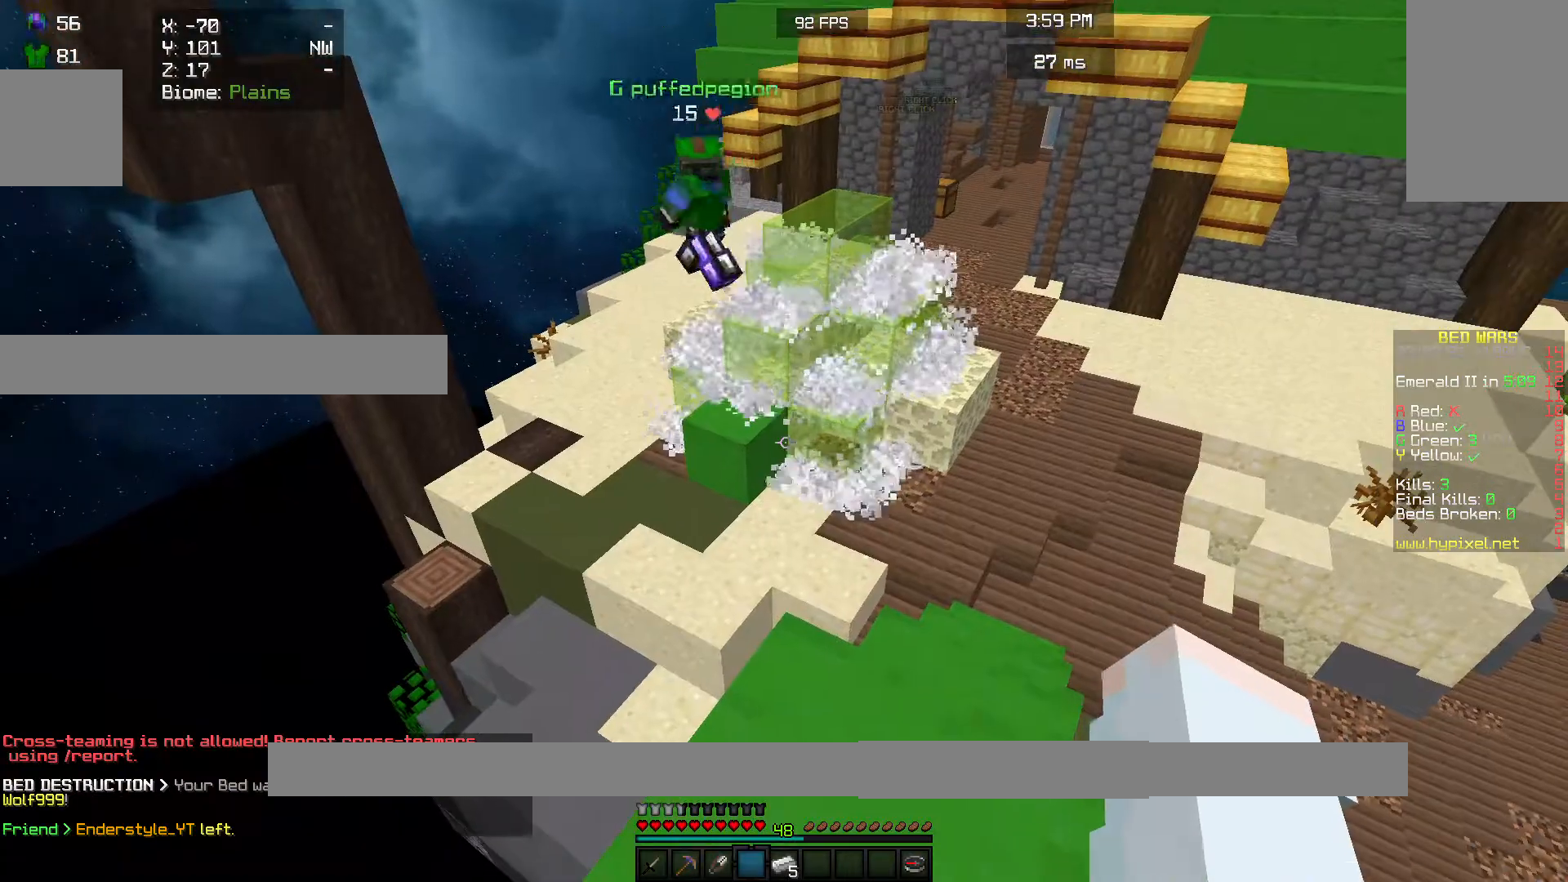
{"keys": [], "mouse": [], "events": []}
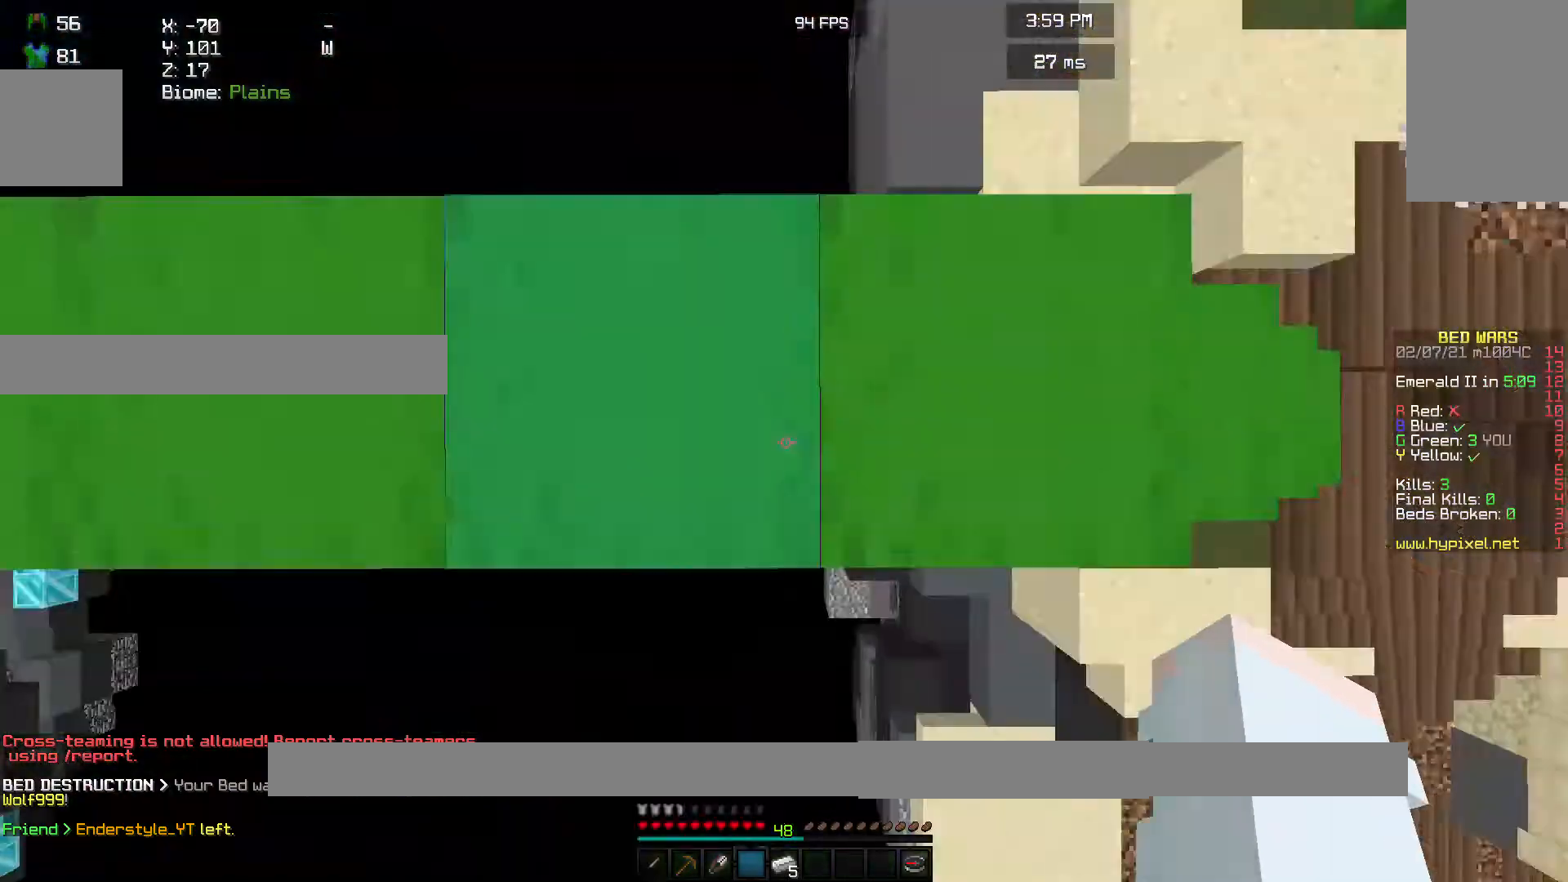
{"keys": [], "mouse": [], "events": []}
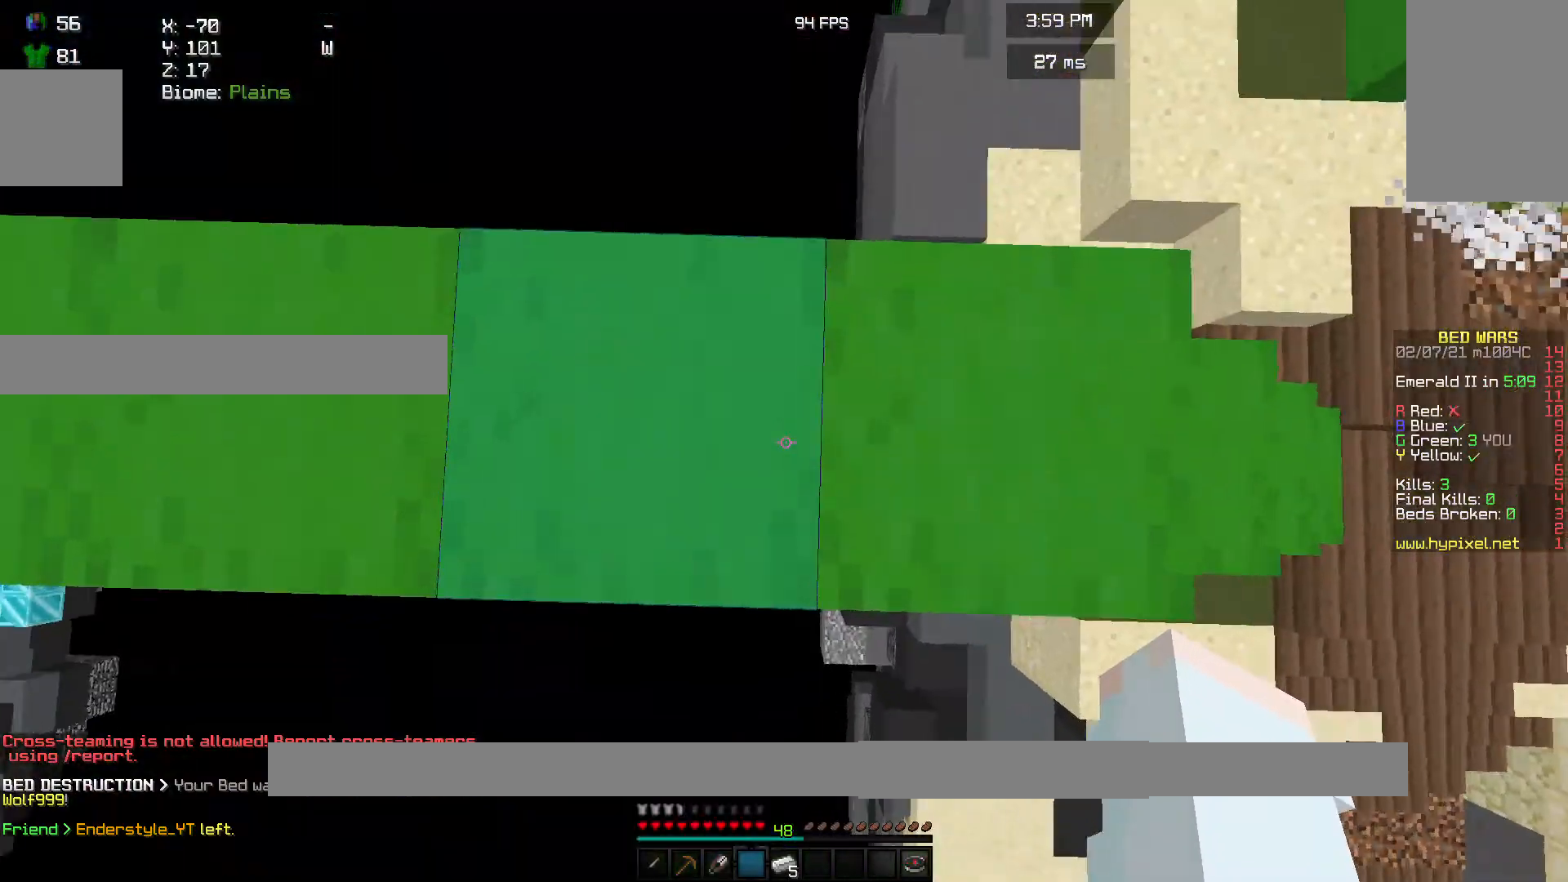
{"keys": [], "mouse": [], "events": []}
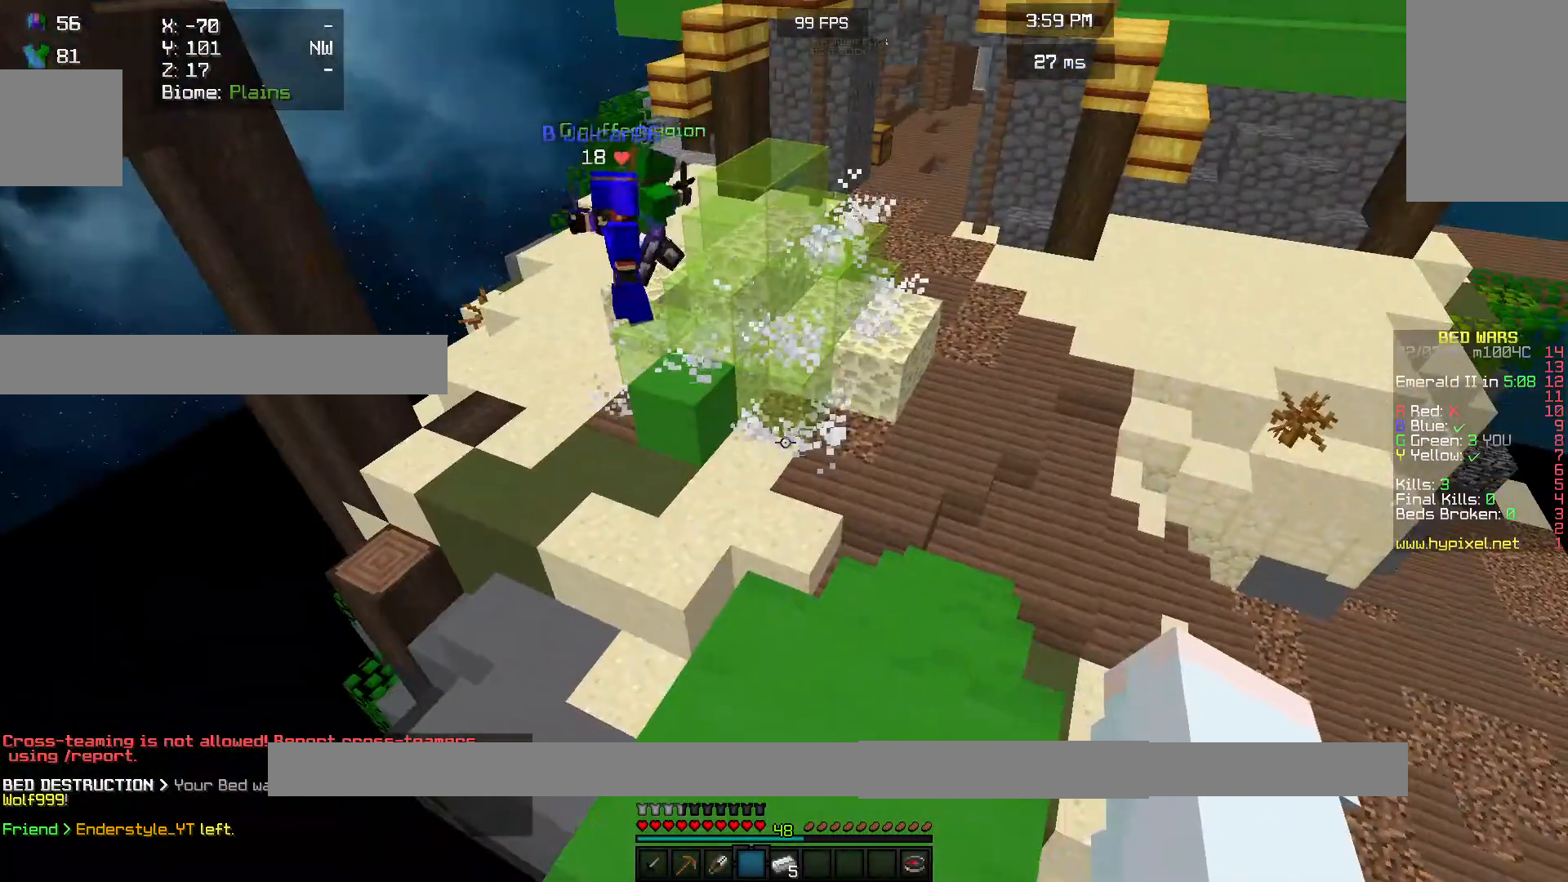
{"keys": [], "mouse": [], "events": []}
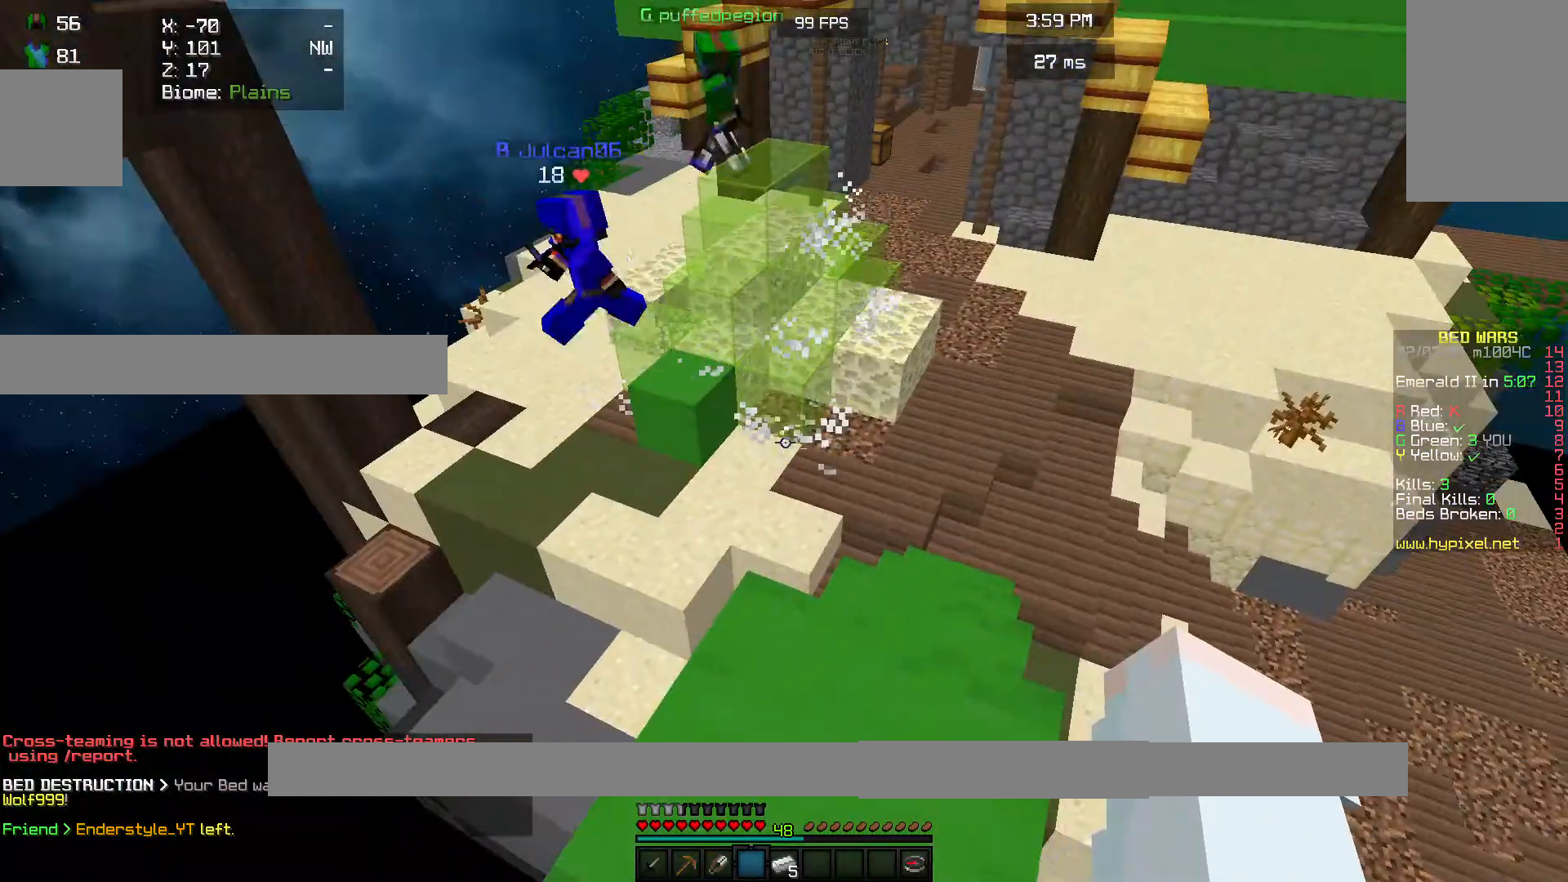
{"keys": ["w"], "mouse": [], "events": [[33, "w", "down"], [333, "mouse_left", "down"], [500, "mouse_left", "up"]]}
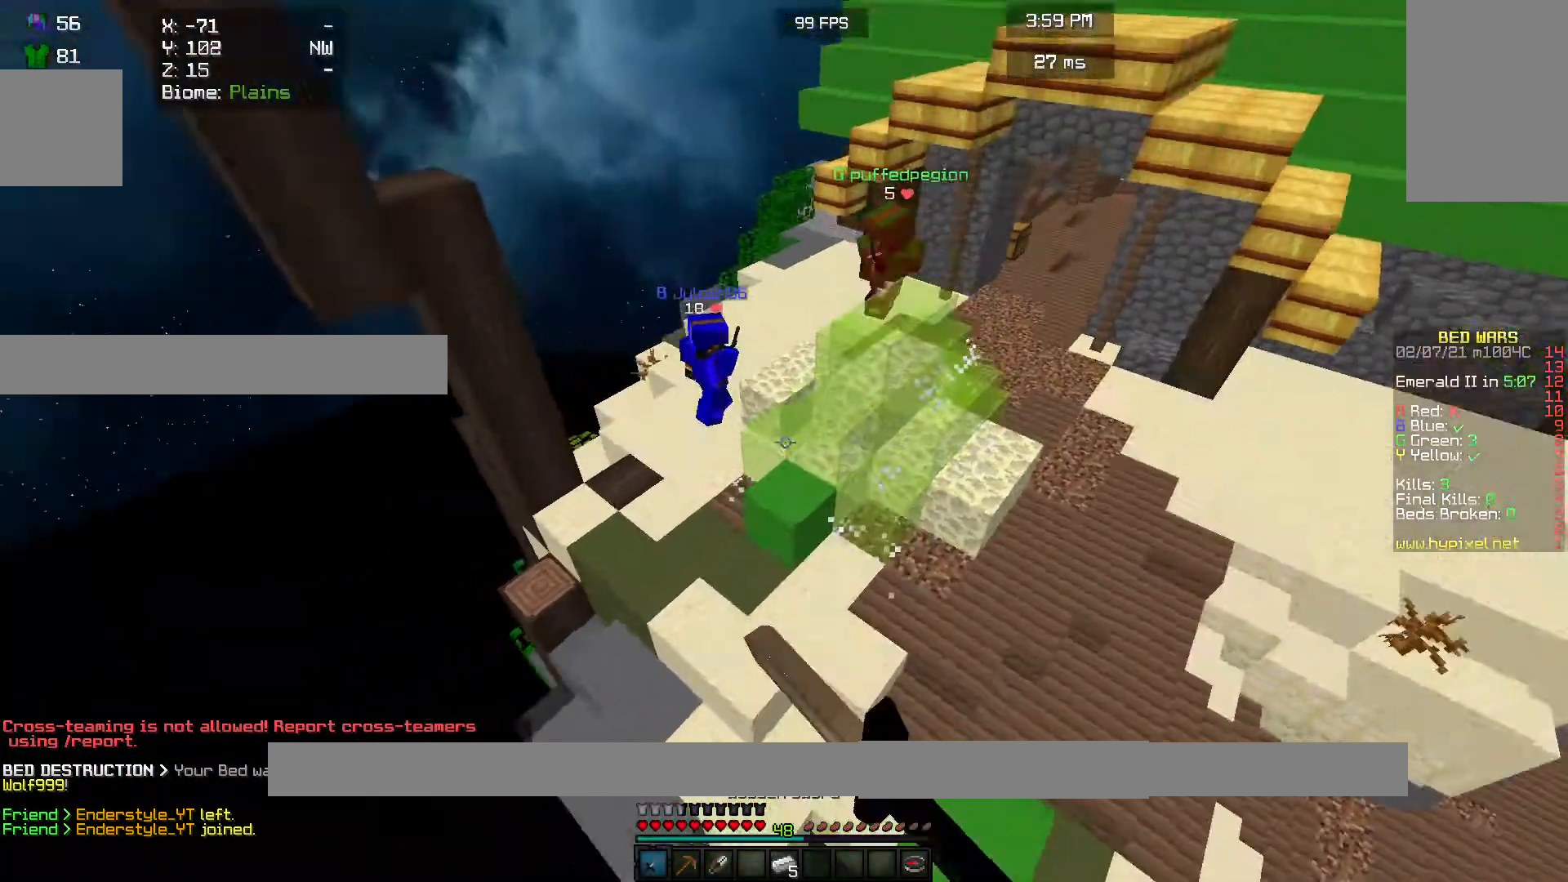
{"keys": ["w"], "mouse": ["left"], "events": [[100, "mouse_left", "down"], [200, "mouse_left", "up"], [300, "mouse_left", "down"], [433, "mouse_left", "up"], [500, "mouse_left", "down"]]}
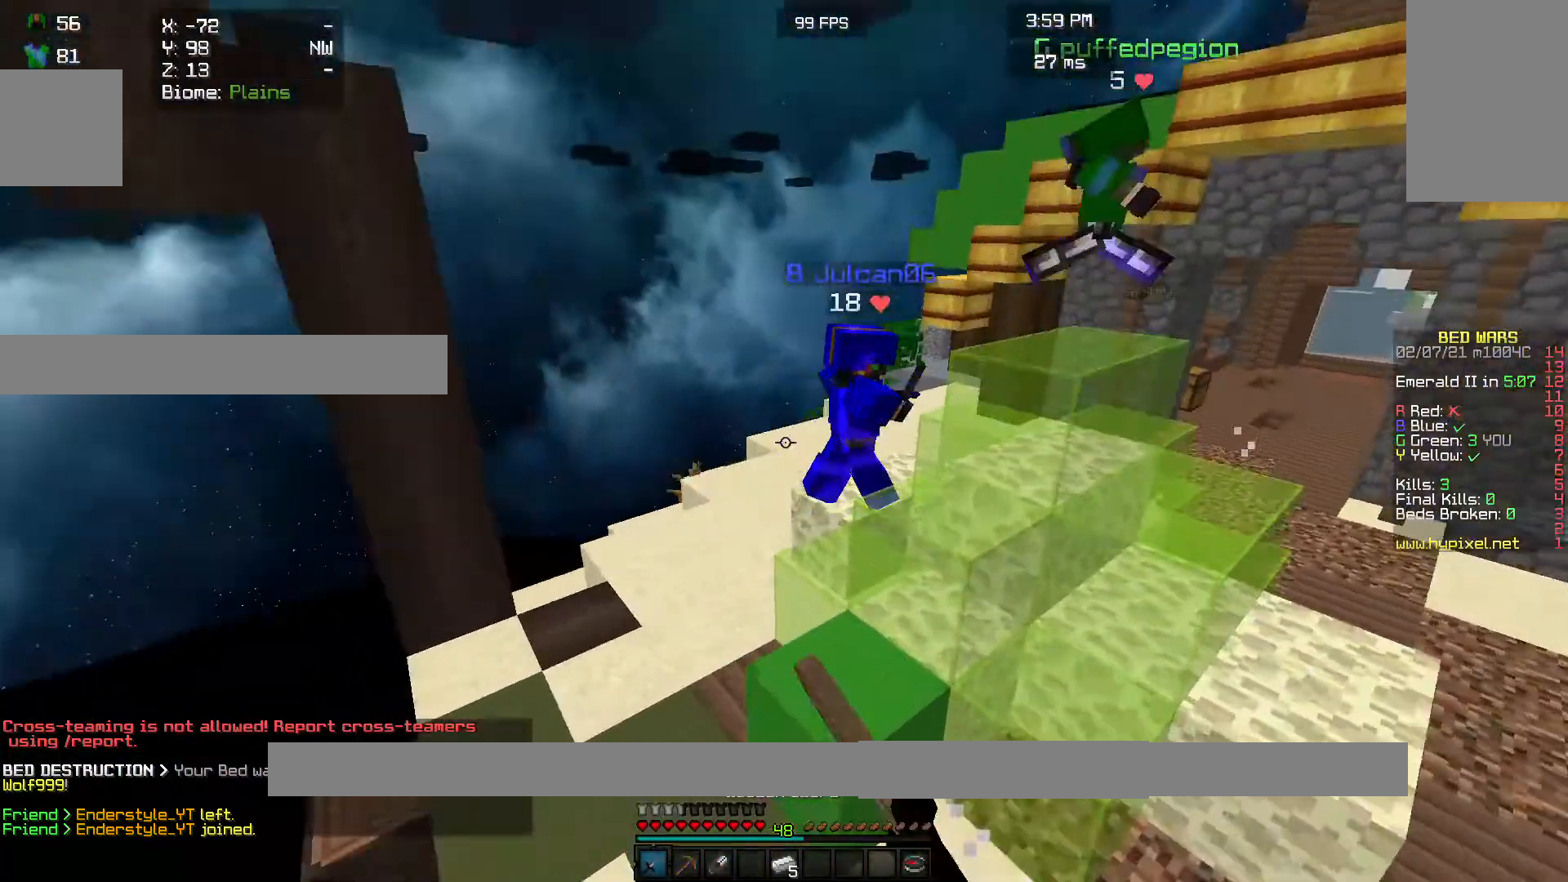
{"keys": ["w"], "mouse": ["left"], "events": [[133, "mouse_left", "up"], [200, "mouse_left", "down"], [367, "mouse_left", "up"], [400, "mouse_left", "down"]]}
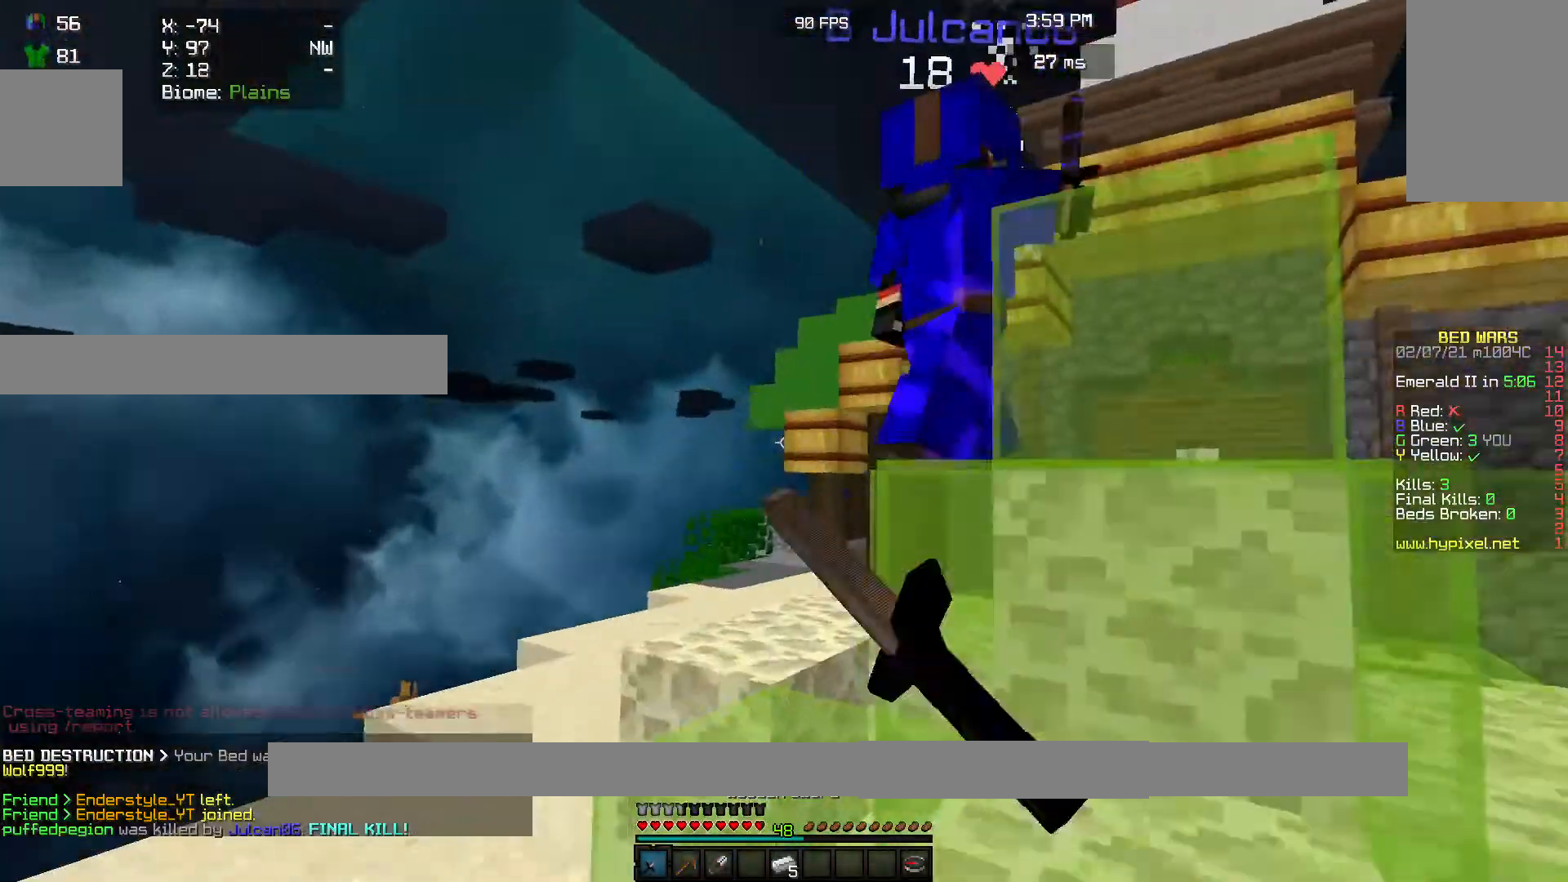
{"keys": ["w"], "mouse": ["left"], "events": []}
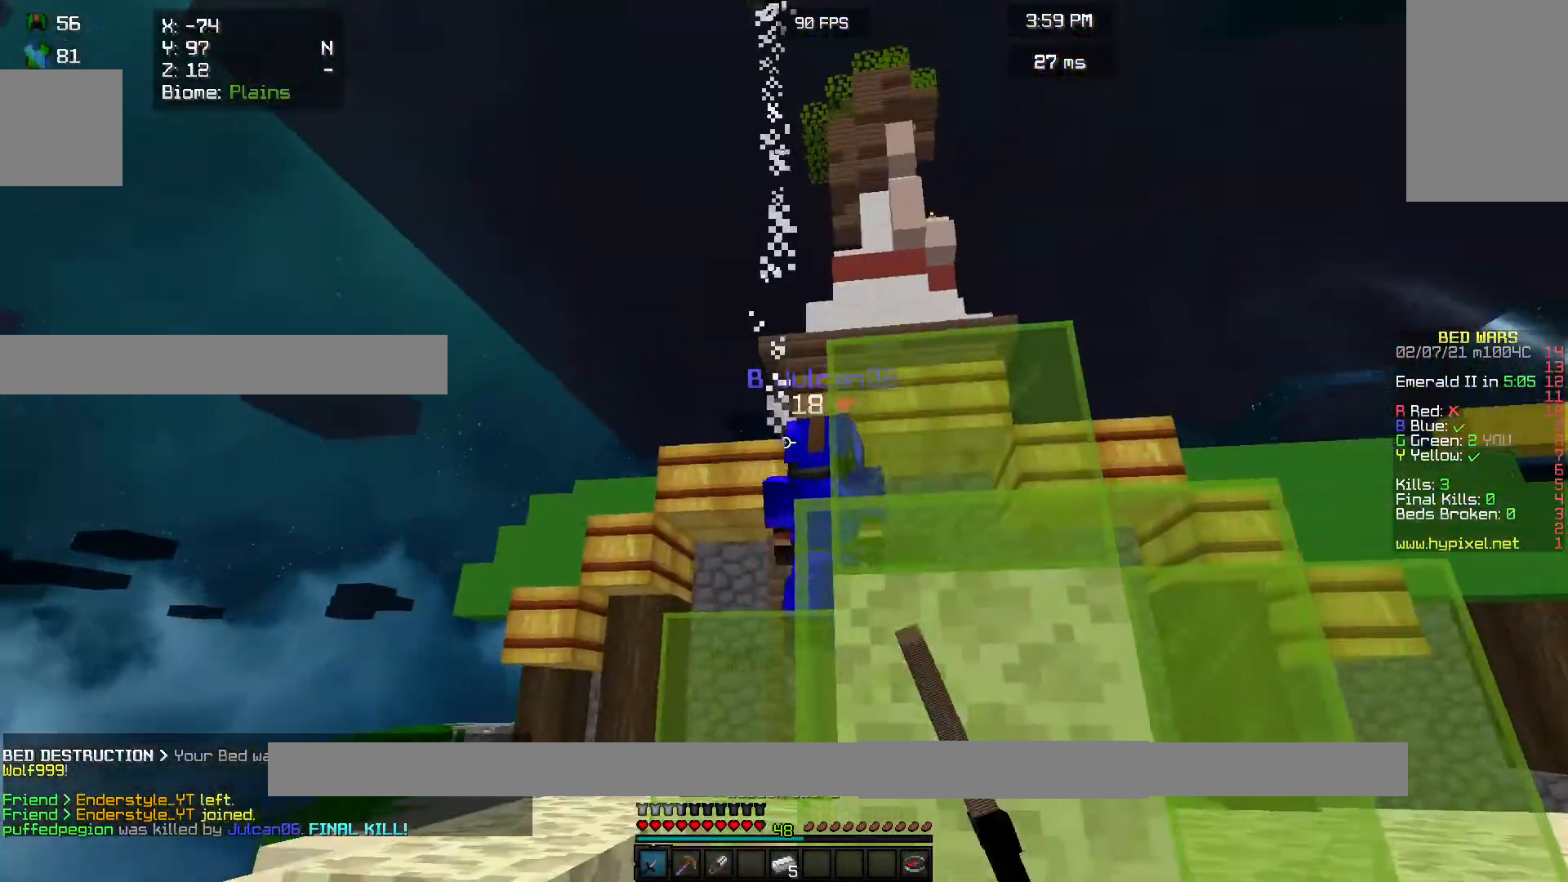
{"keys": ["w"], "mouse": [], "events": [[100, "mouse_left", "up"]]}
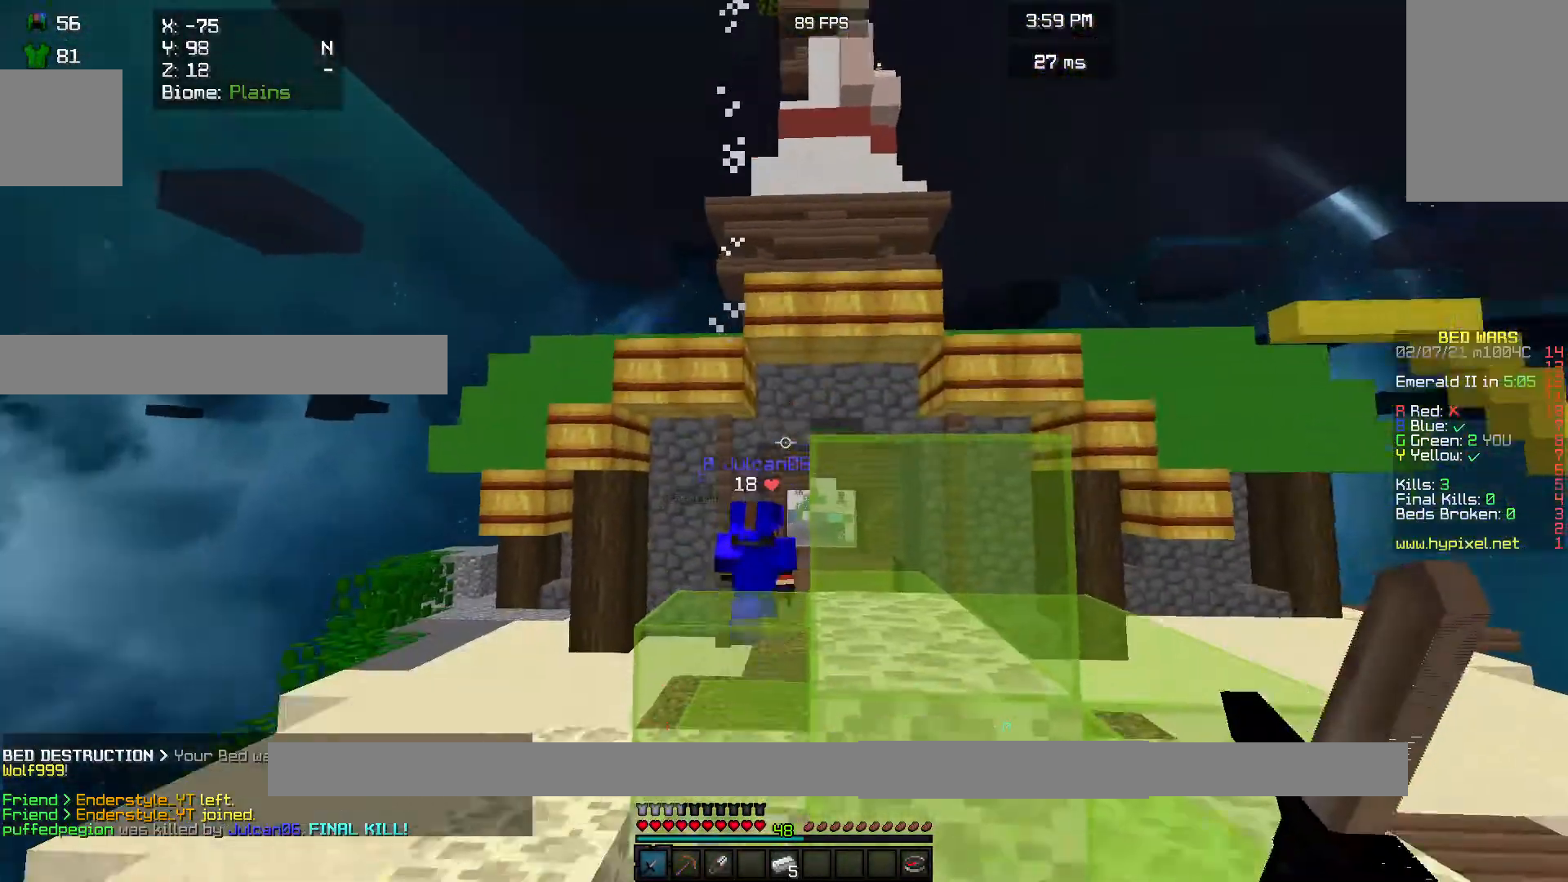
{"keys": [], "mouse": [], "events": [[67, "w", "up"]]}
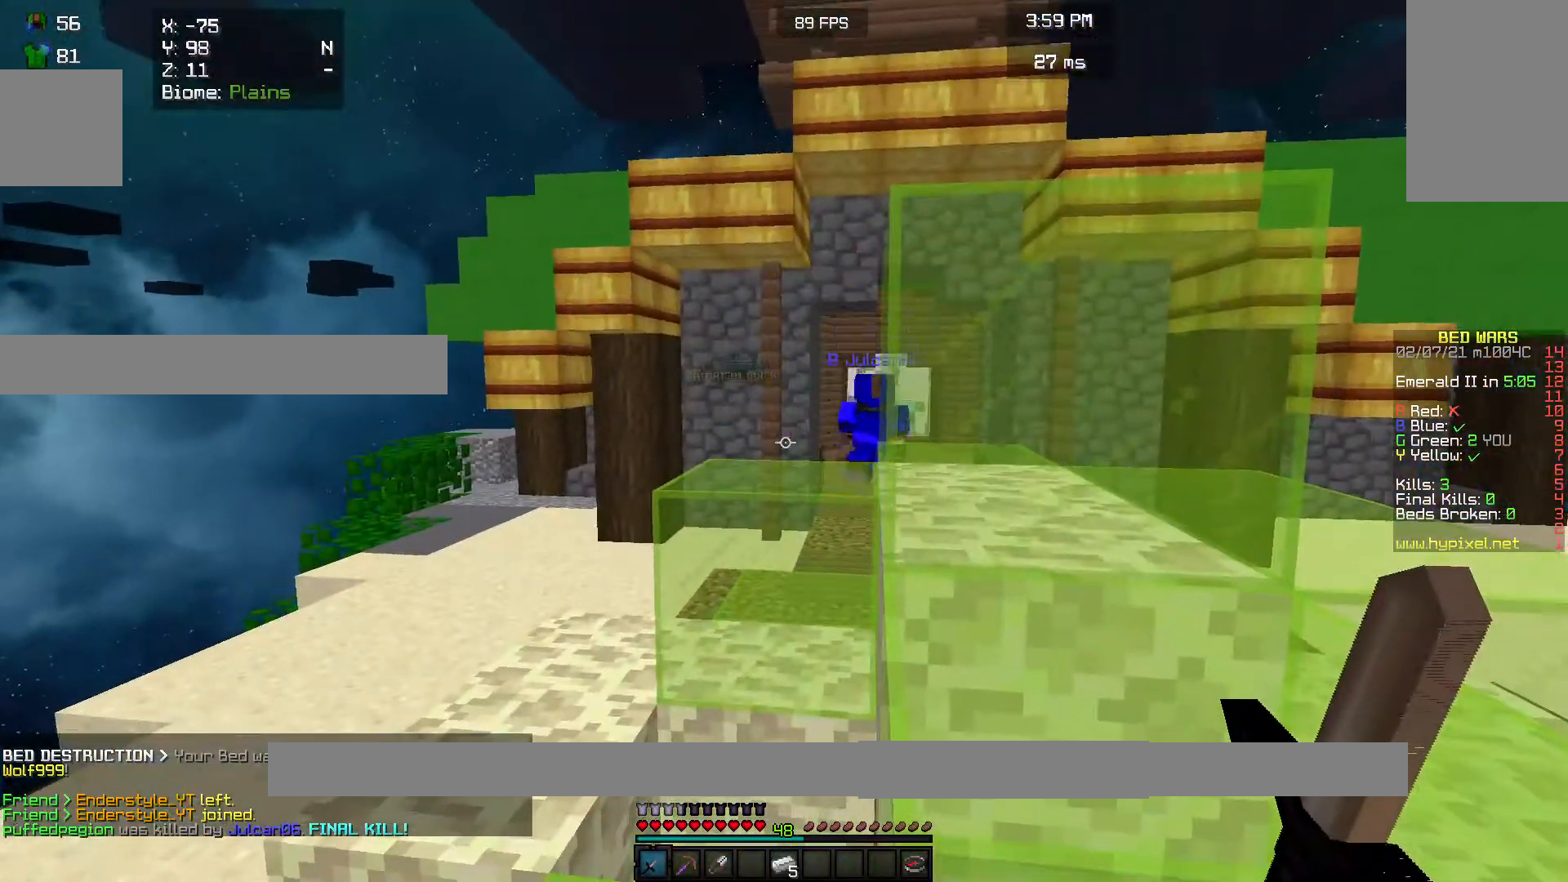
{"keys": ["w"], "mouse": [], "events": [[367, "w", "down"]]}
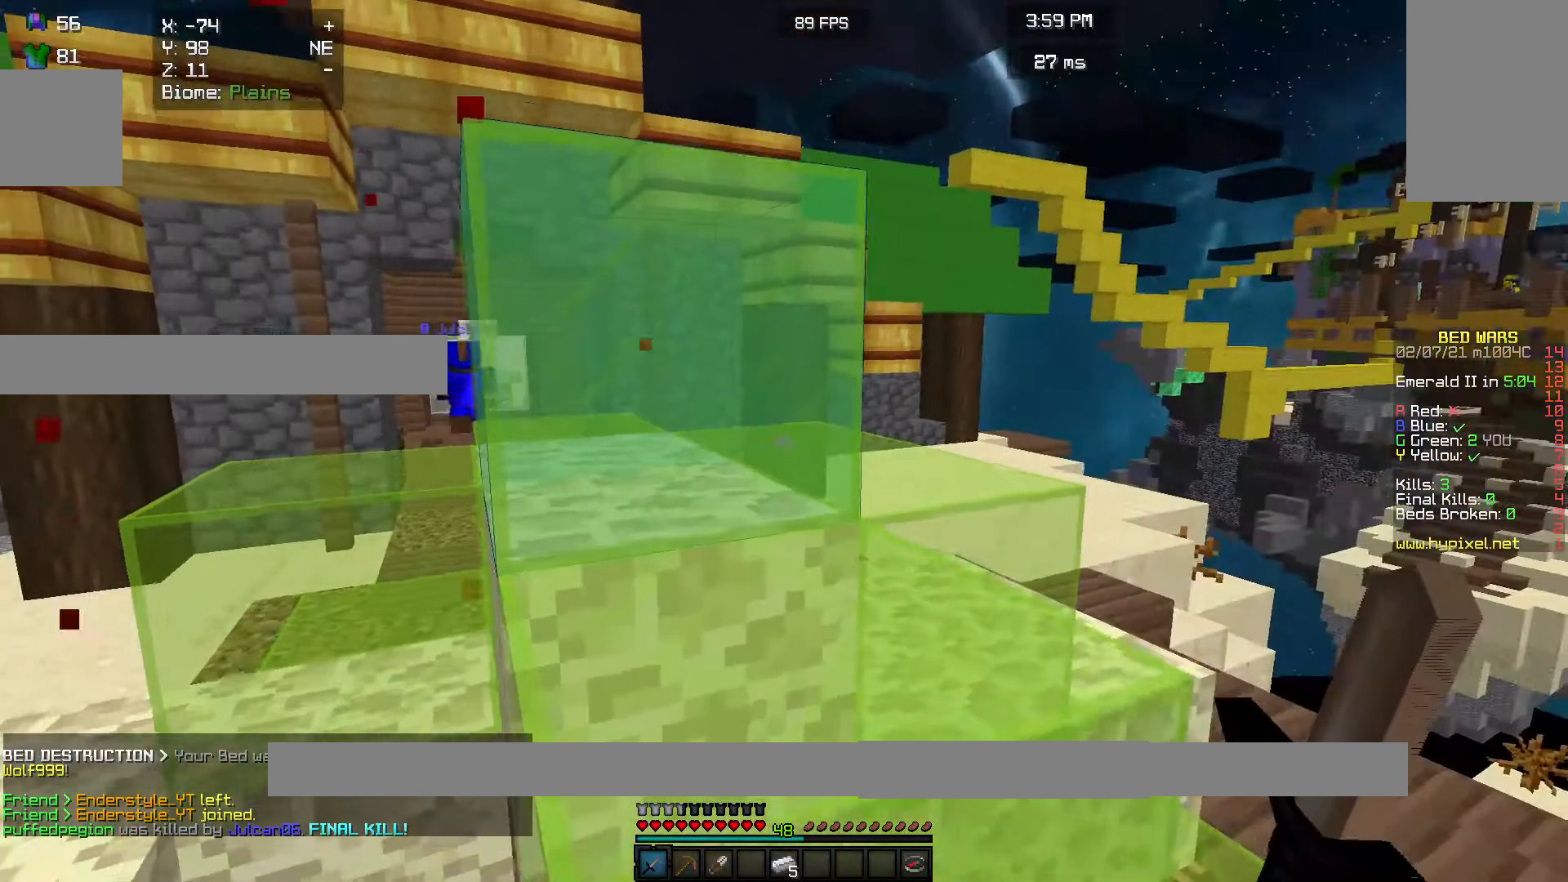
{"keys": ["w"], "mouse": [], "events": []}
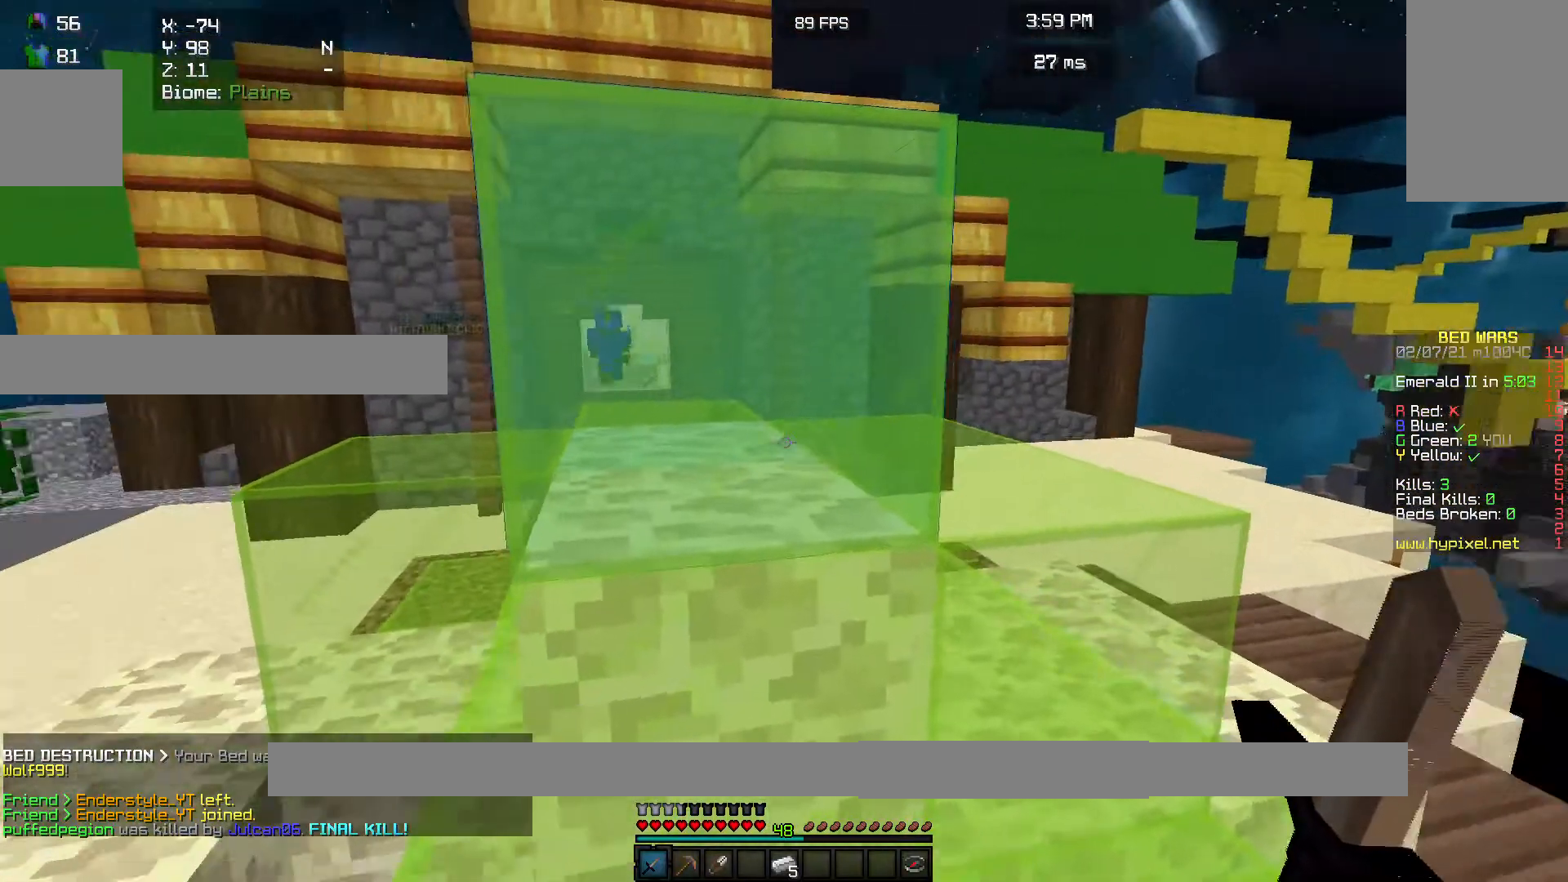
{"keys": ["w"], "mouse": [], "events": []}
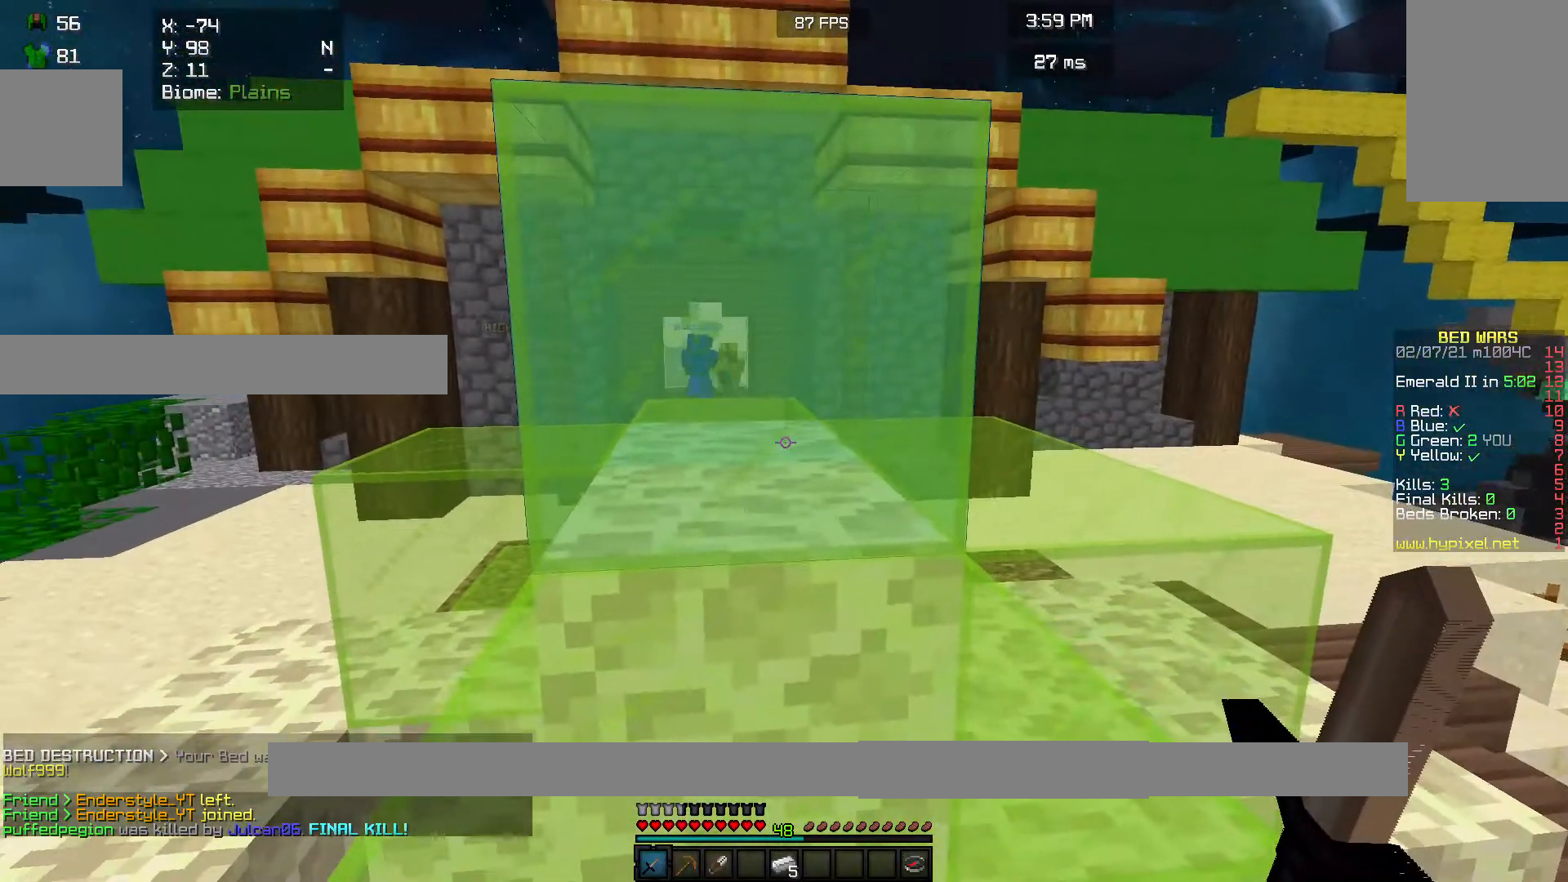
{"keys": ["w"], "mouse": [], "events": []}